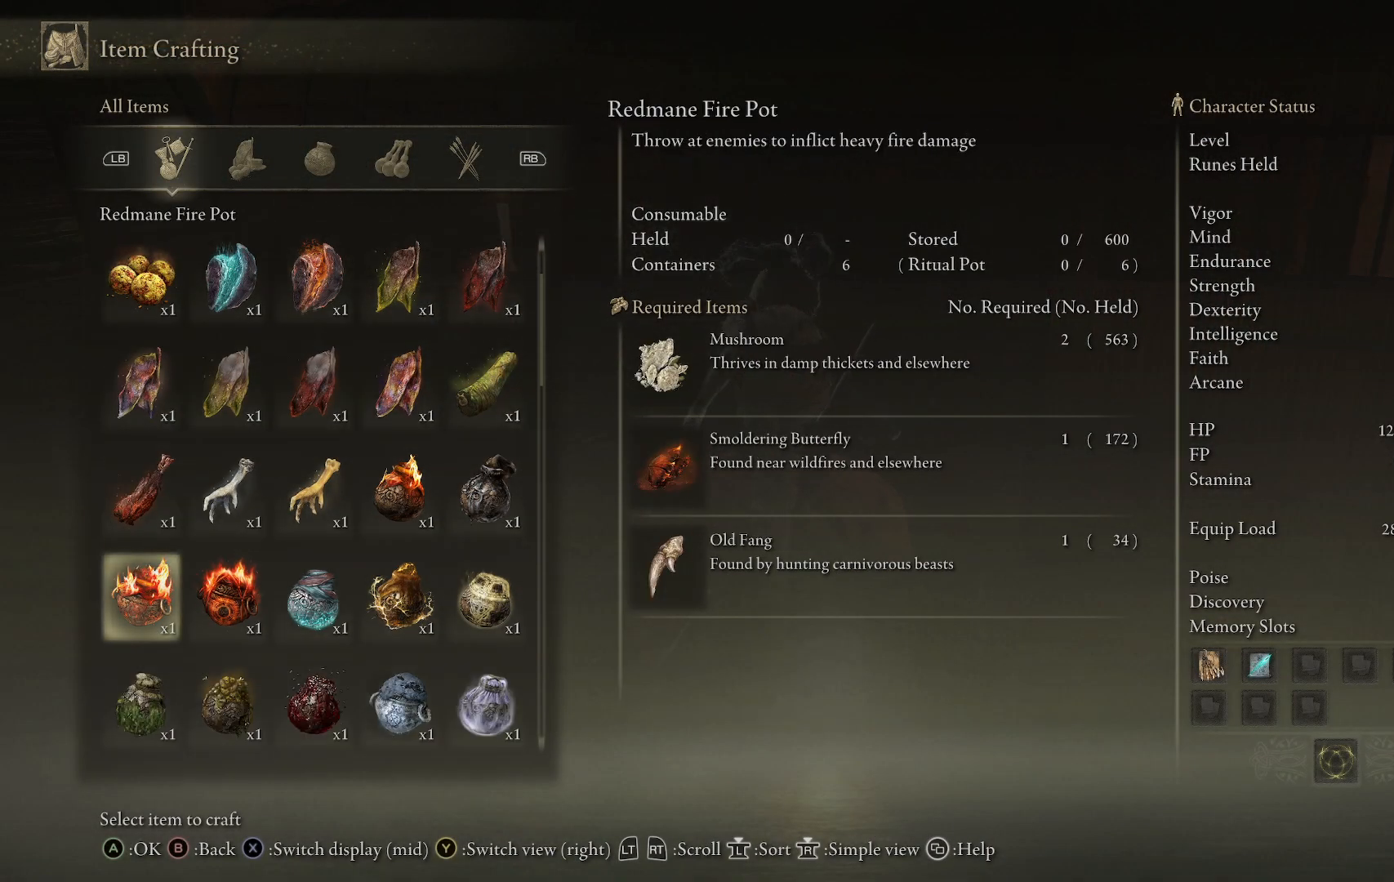
Gameplay with a controller (Xbox layout); each line is a JSON object with the inputs held at the frame after it. "events" lists button and stick changes between this image and that frame as [ms after this image, input, new state], when the widget could be followed in between. Not read: L3 R3.
{"buttons": [], "left_stick": "center", "right_stick": "center", "events": [[233, "DPAD_RIGHT", "down"], [333, "DPAD_RIGHT", "up"], [400, "DPAD_RIGHT", "down"], [483, "DPAD_RIGHT", "up"]]}
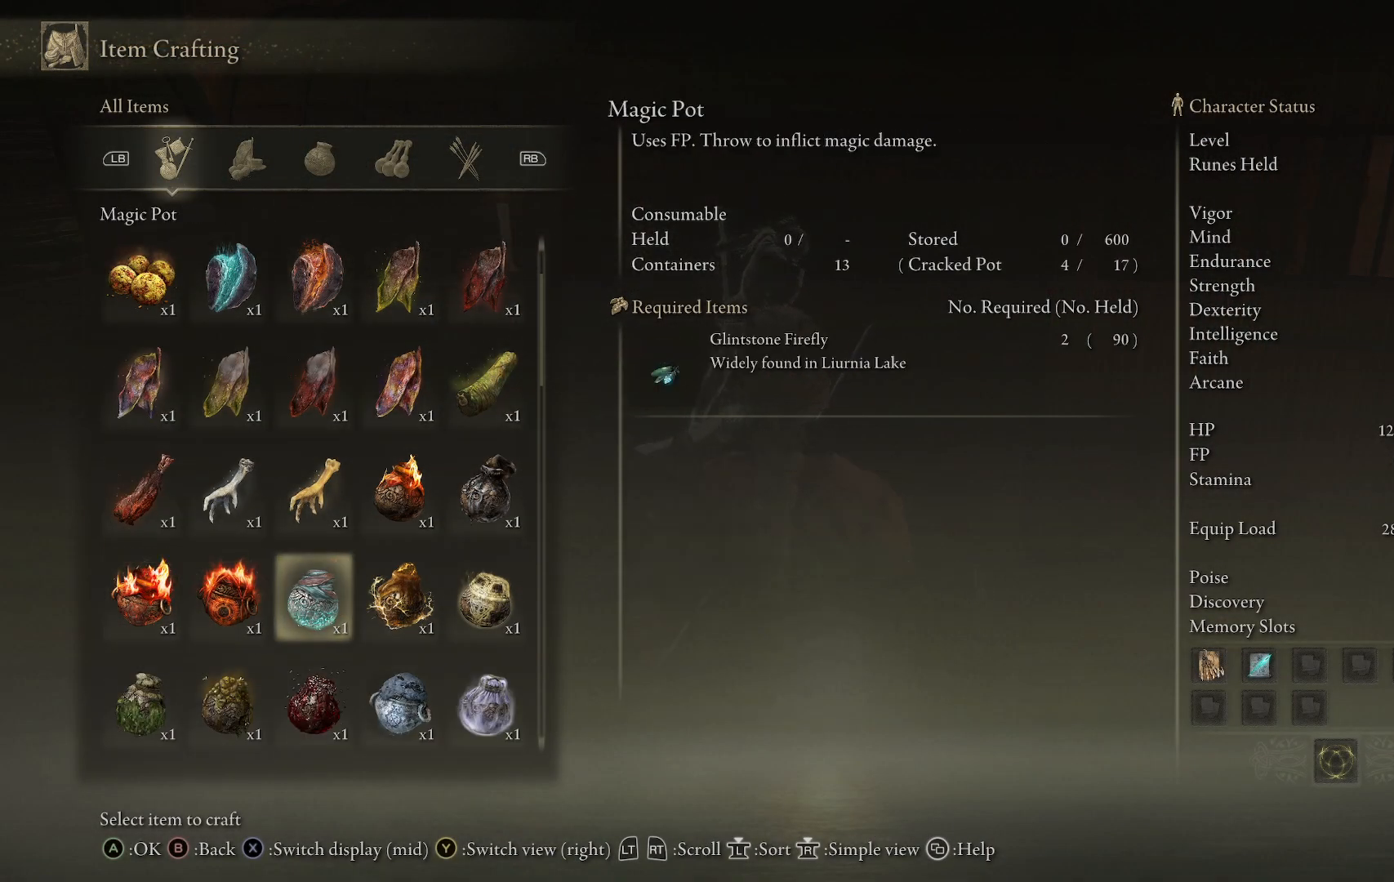
{"buttons": [], "left_stick": "center", "right_stick": "center", "events": [[67, "DPAD_RIGHT", "down"], [150, "DPAD_RIGHT", "up"]]}
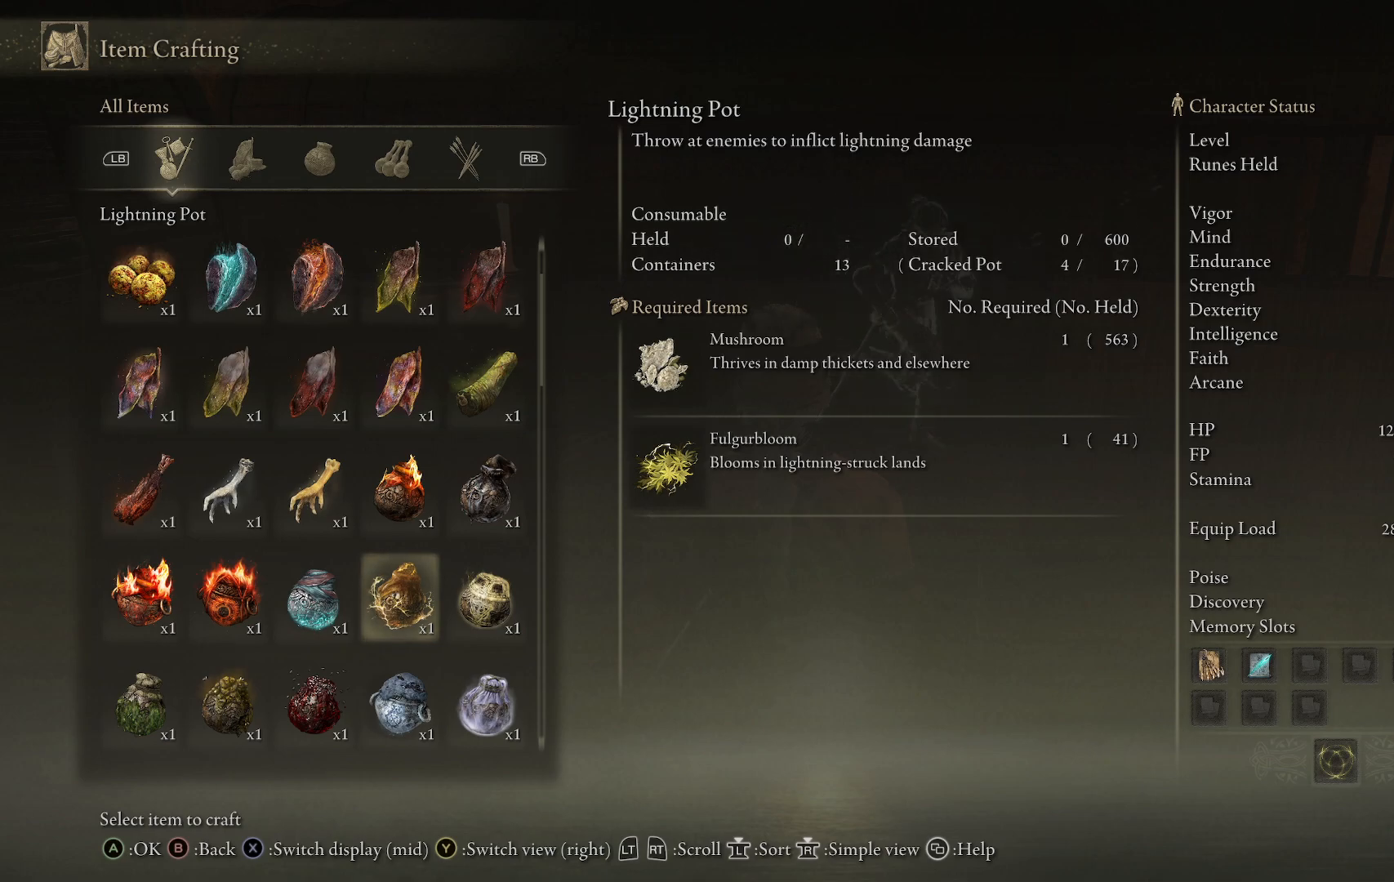
{"buttons": [], "left_stick": "center", "right_stick": "center", "events": []}
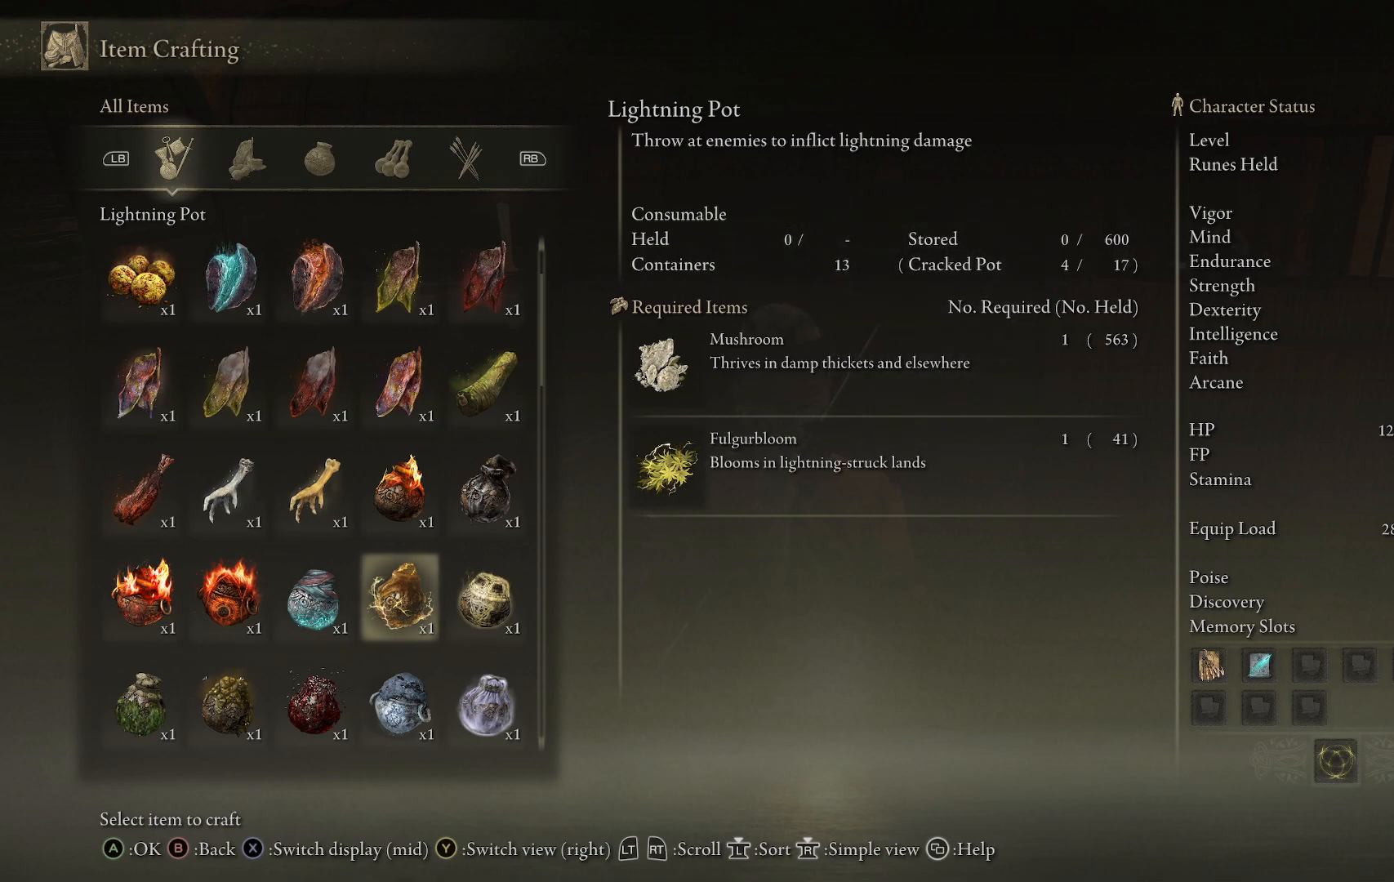
{"buttons": [], "left_stick": "center", "right_stick": "center", "events": []}
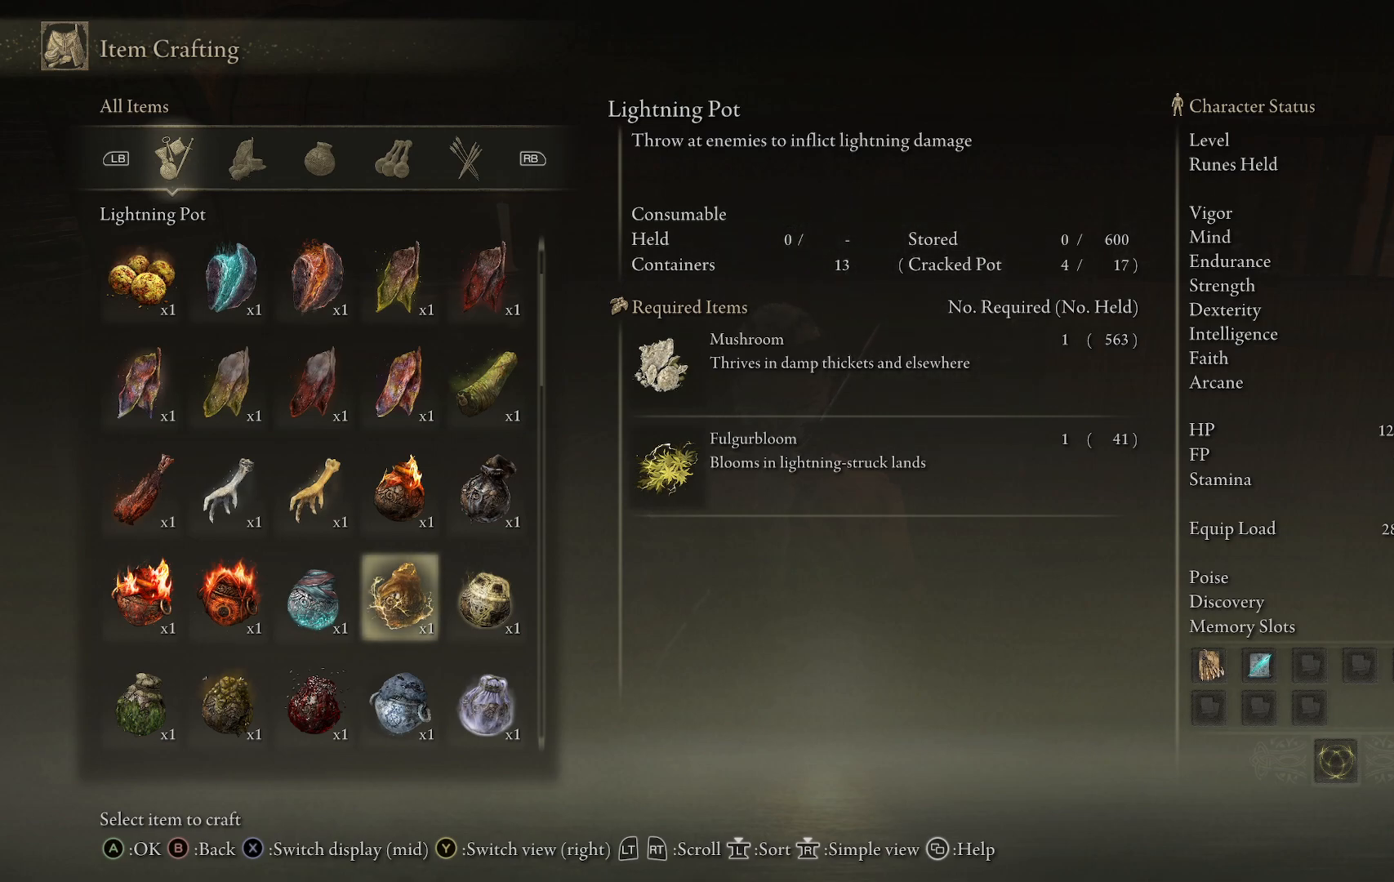
{"buttons": [], "left_stick": "center", "right_stick": "center", "events": []}
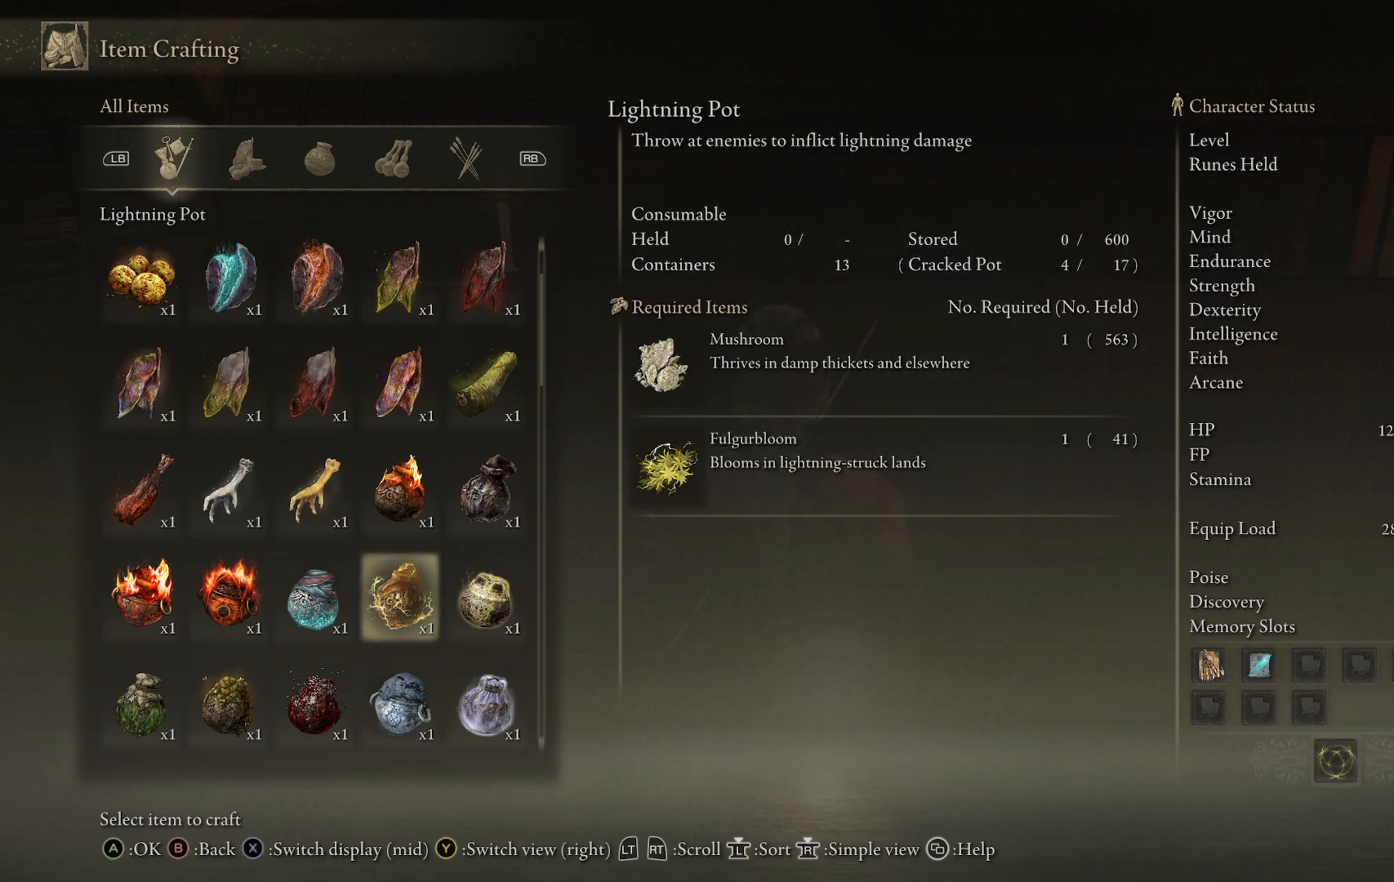
{"buttons": [], "left_stick": "center", "right_stick": "center", "events": []}
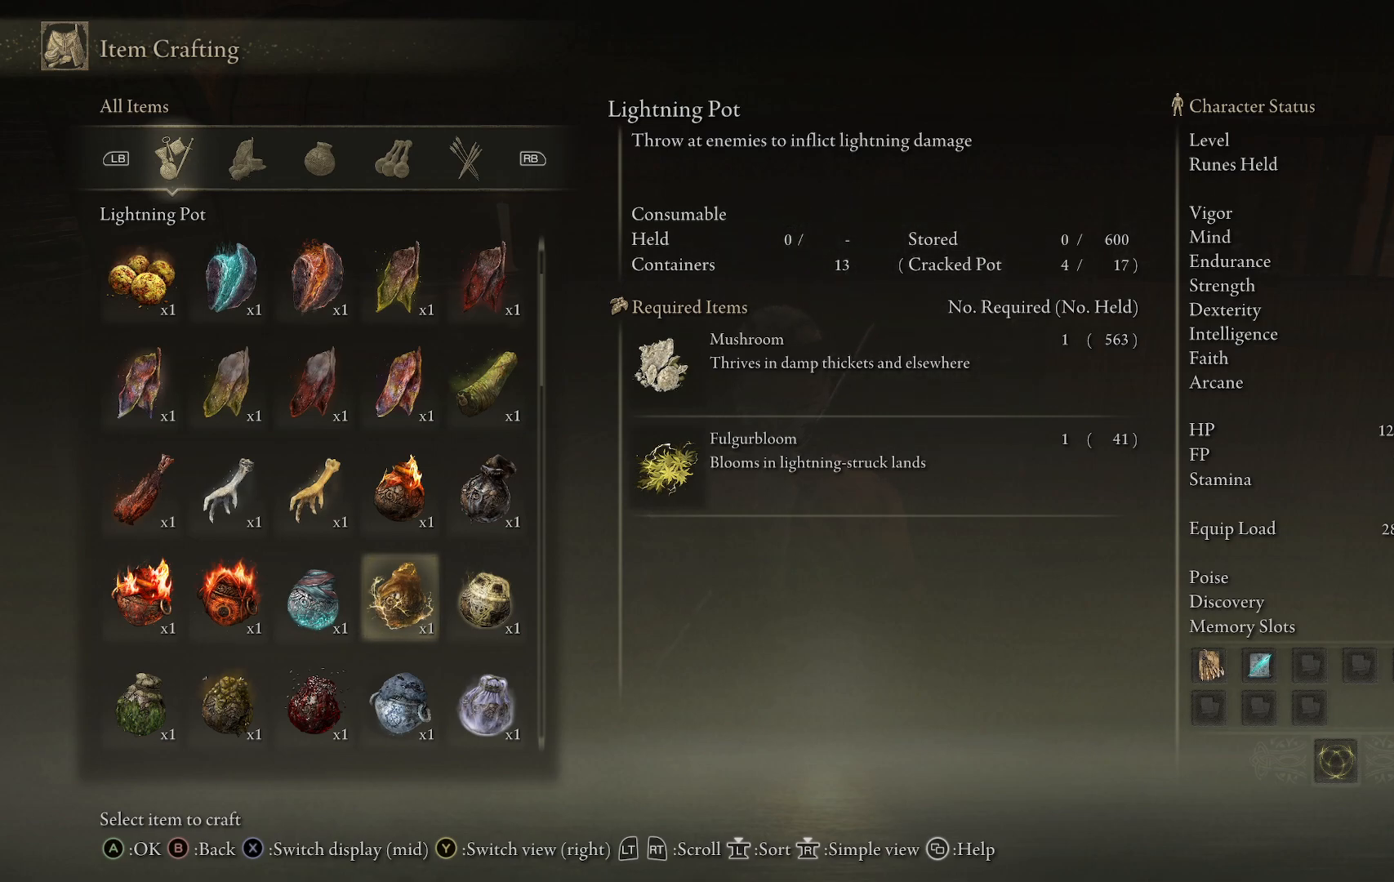
{"buttons": [], "left_stick": "center", "right_stick": "center", "events": []}
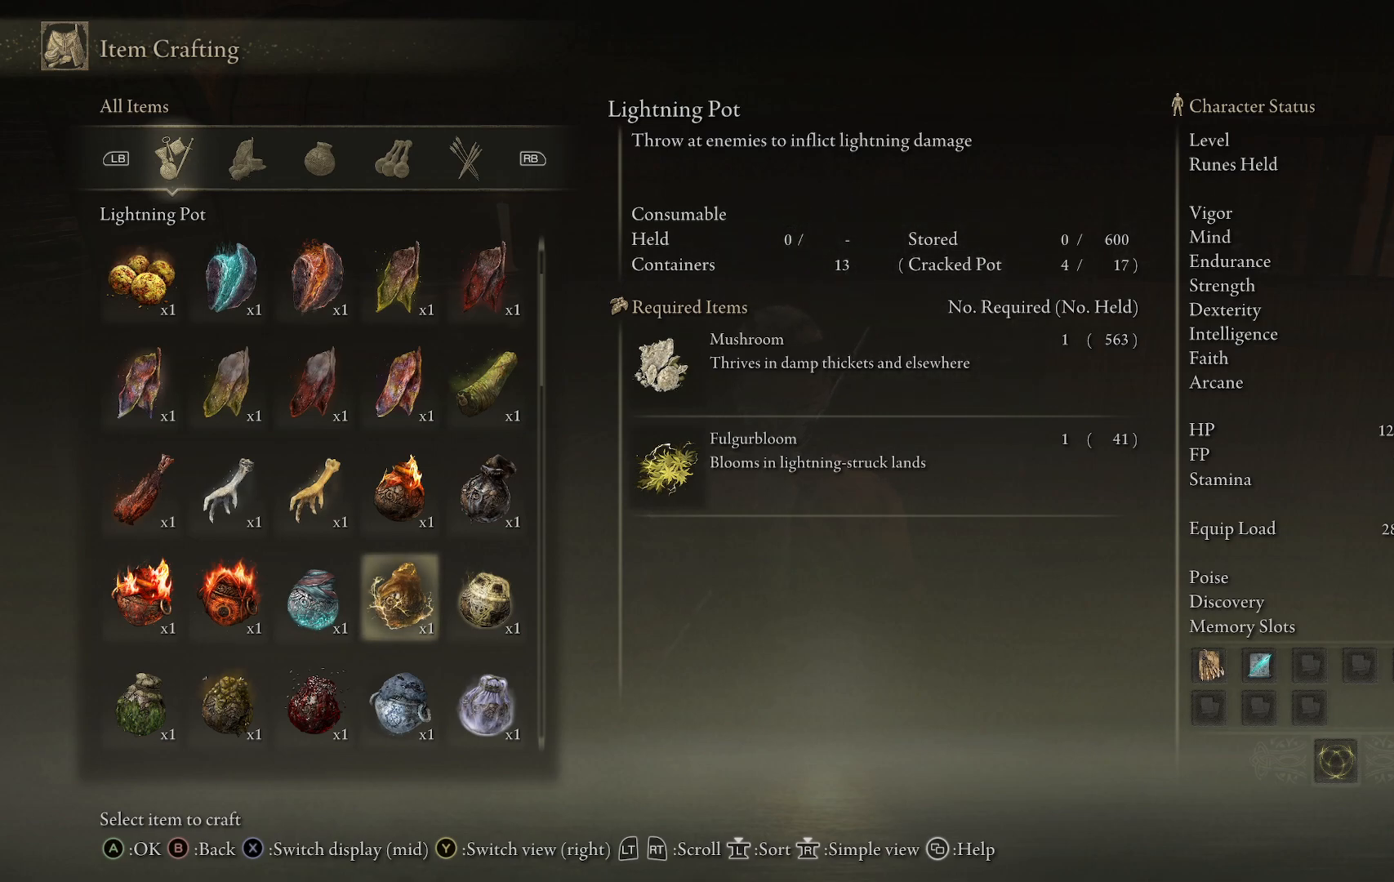
{"buttons": [], "left_stick": "center", "right_stick": "center", "events": [[267, "DPAD_RIGHT", "down"], [417, "DPAD_RIGHT", "up"]]}
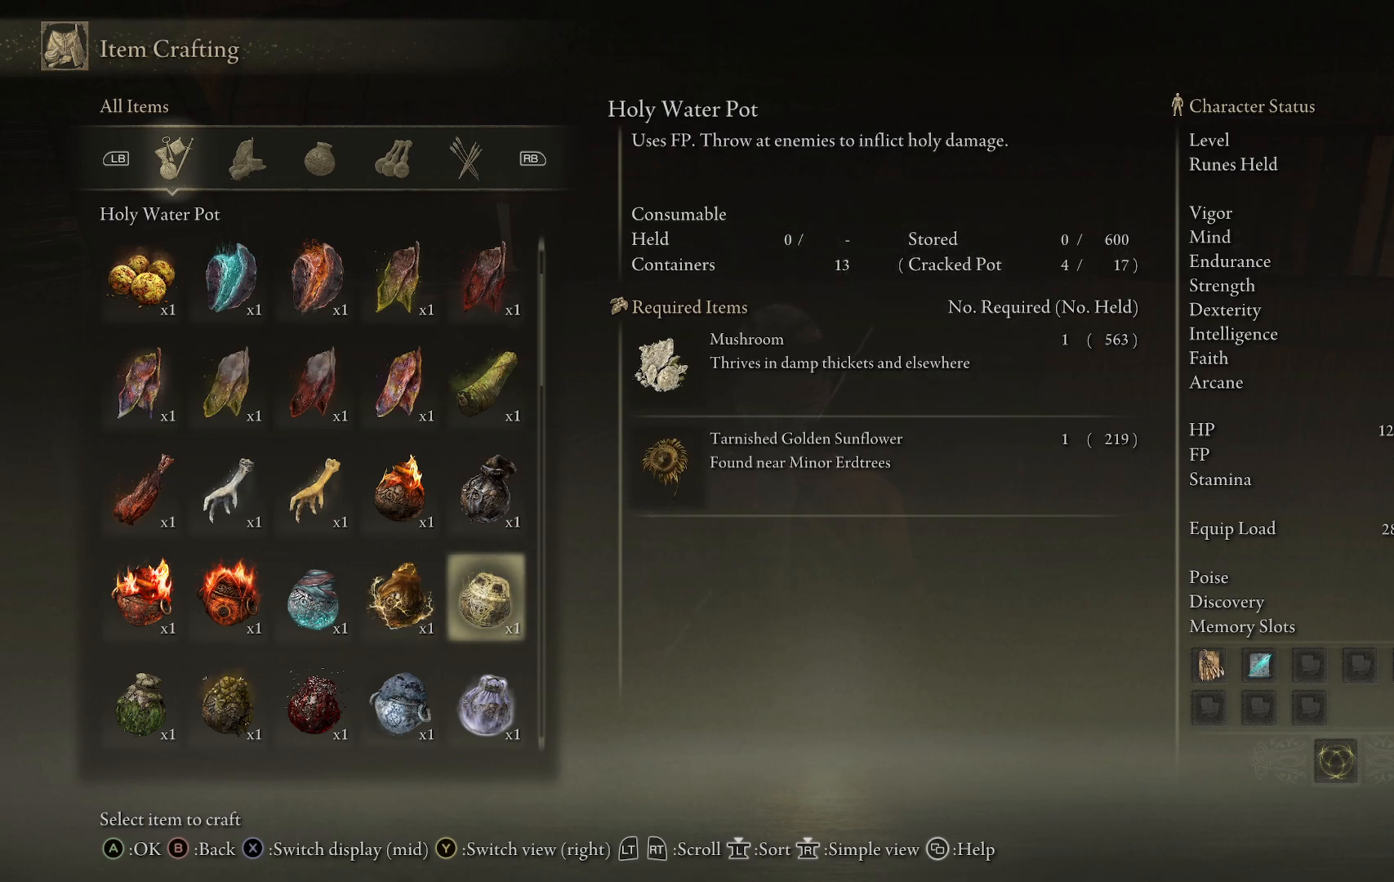
{"buttons": [], "left_stick": "center", "right_stick": "center", "events": []}
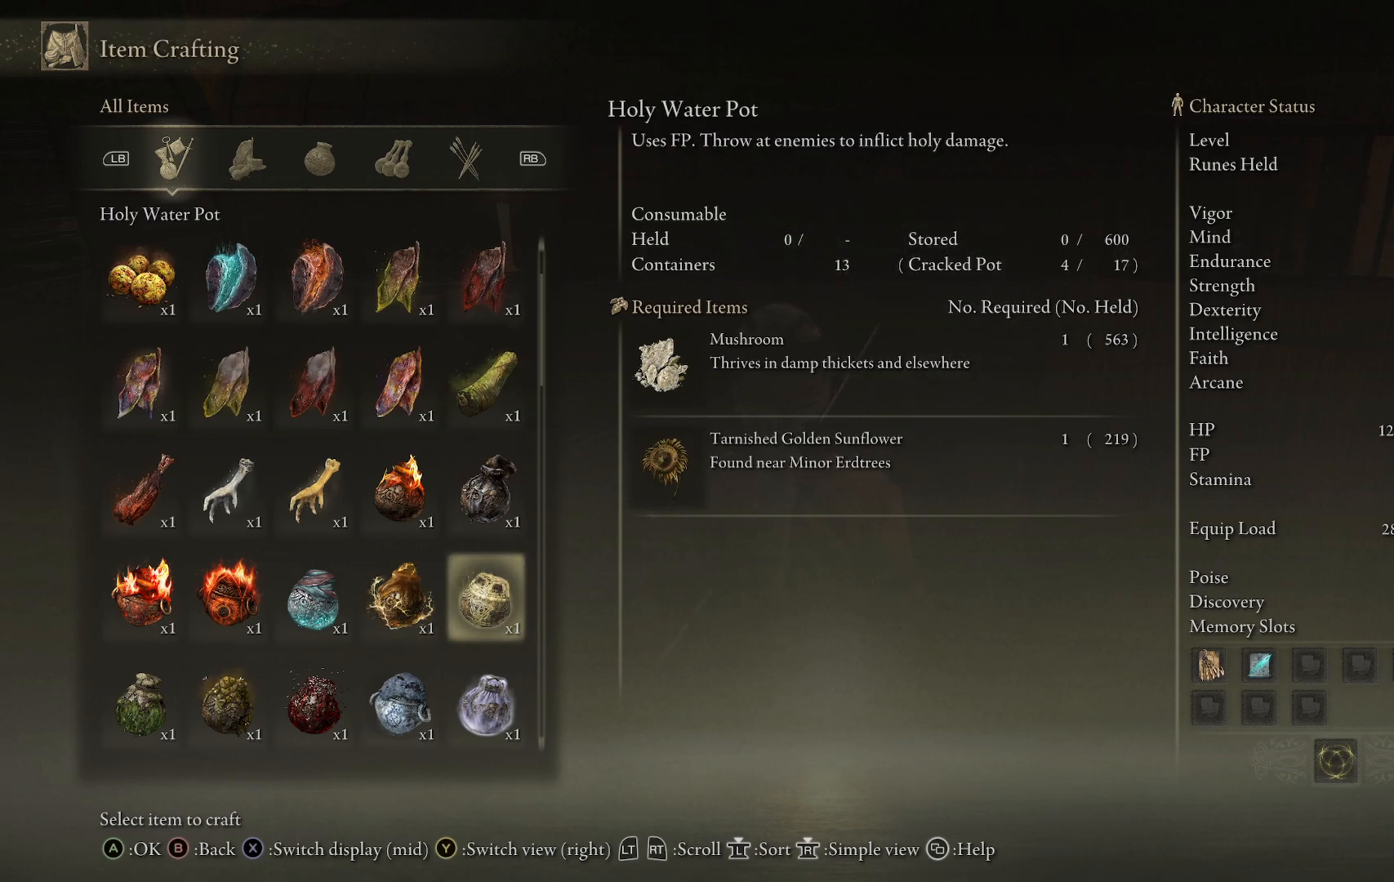
{"buttons": [], "left_stick": "center", "right_stick": "center", "events": []}
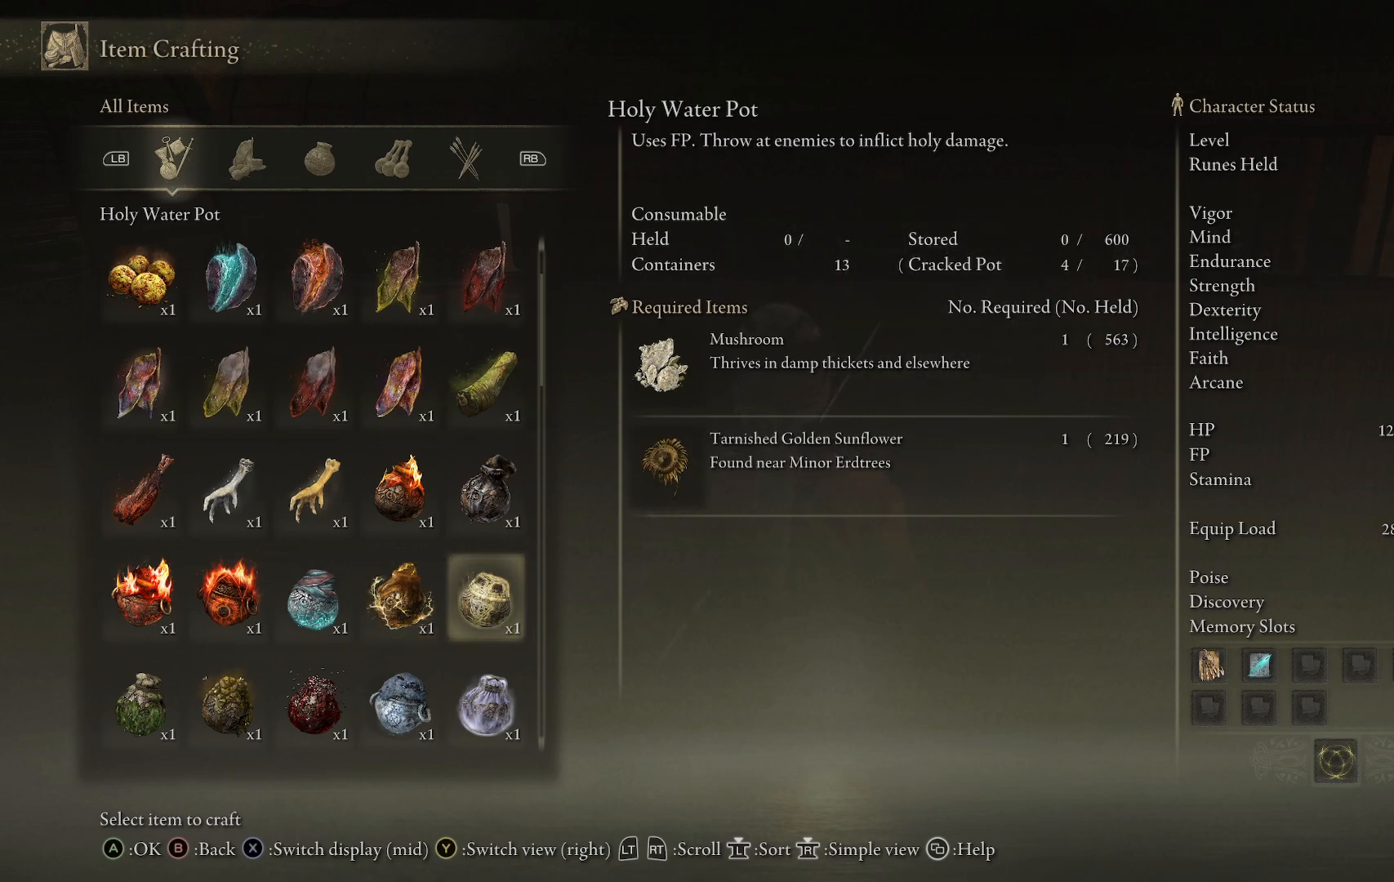
{"buttons": [], "left_stick": "center", "right_stick": "center", "events": []}
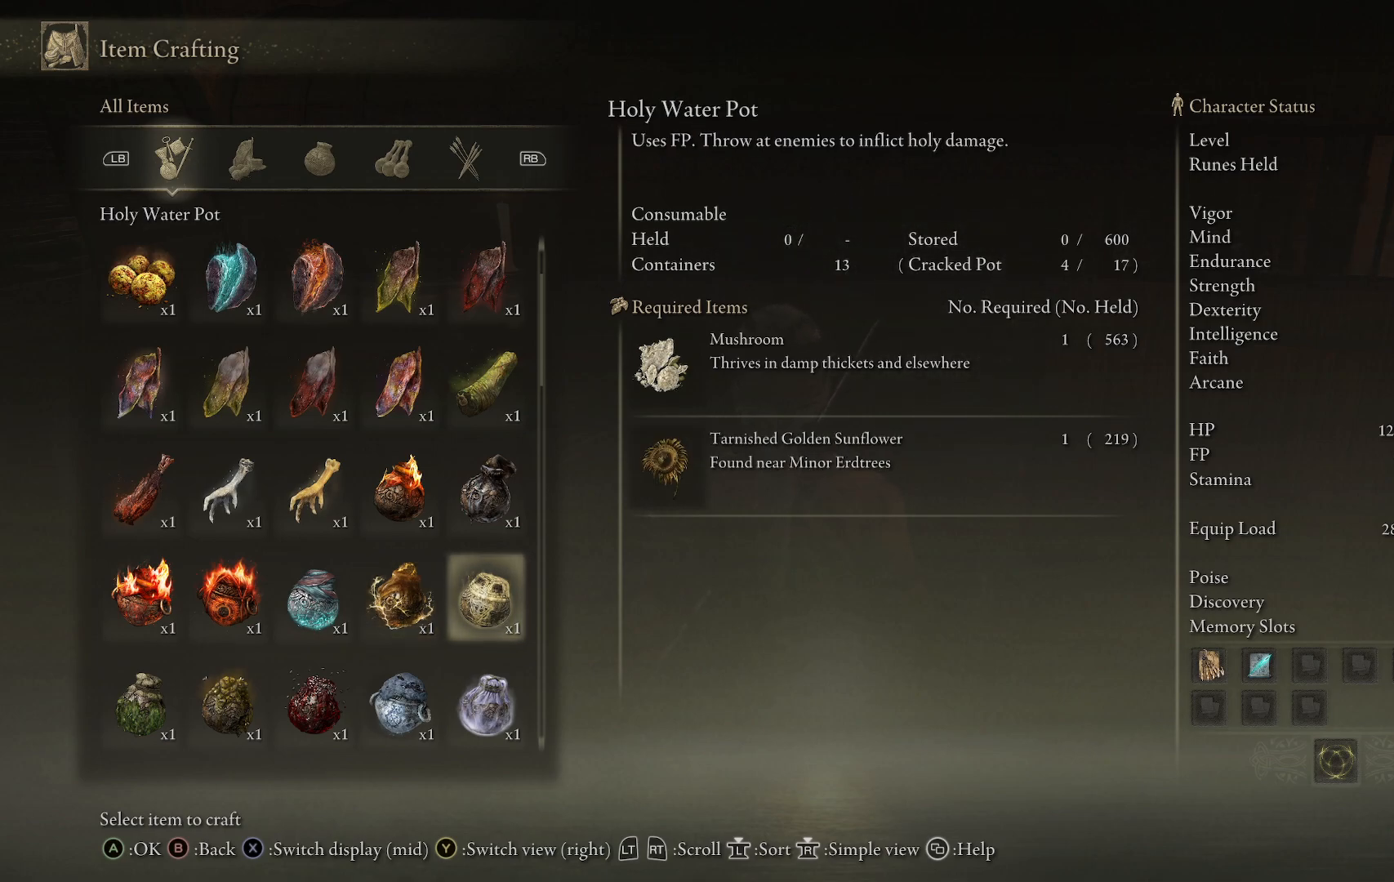
{"buttons": [], "left_stick": "center", "right_stick": "center", "events": []}
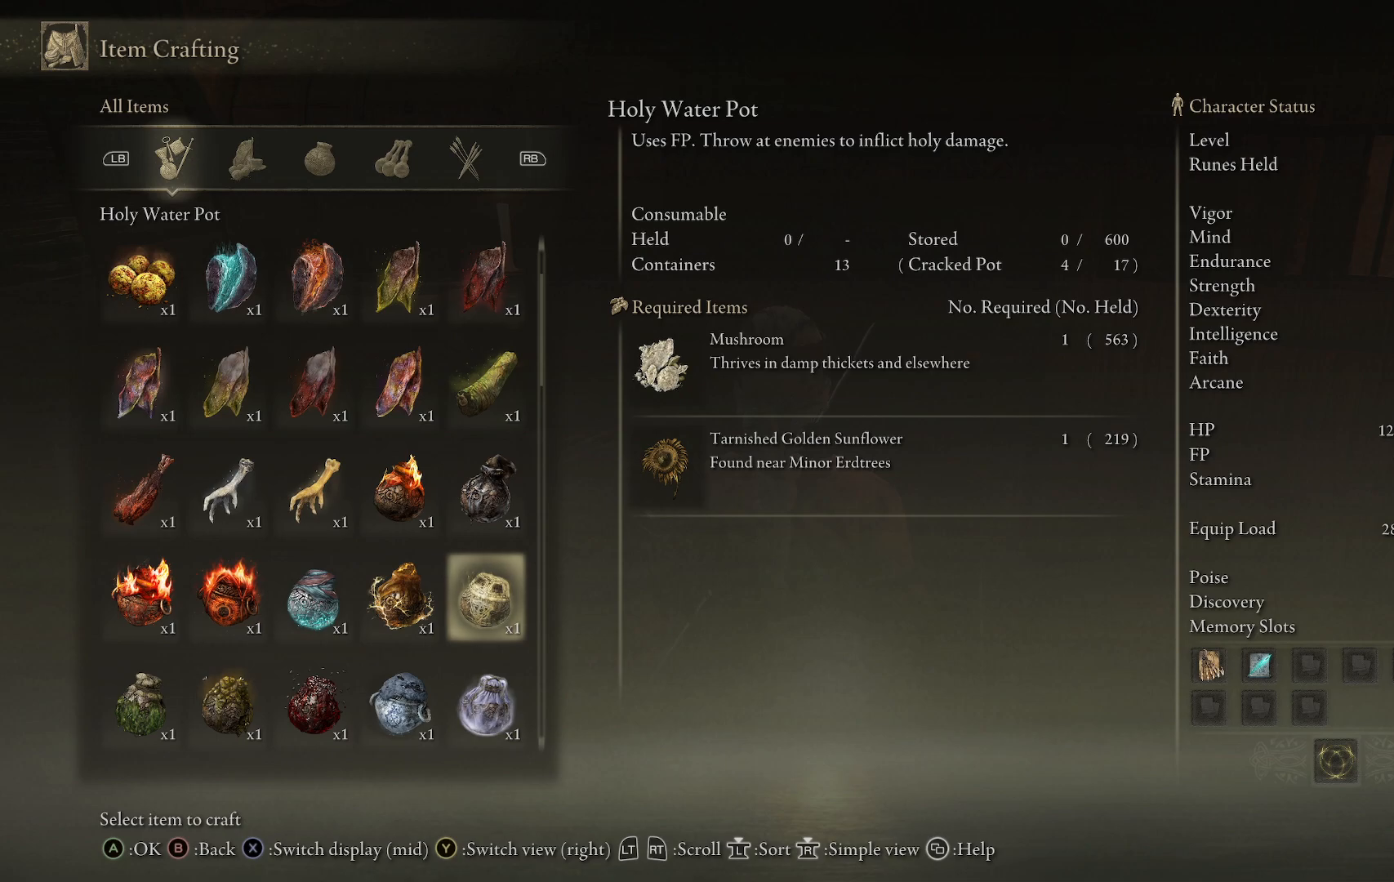
{"buttons": [], "left_stick": "center", "right_stick": "center", "events": []}
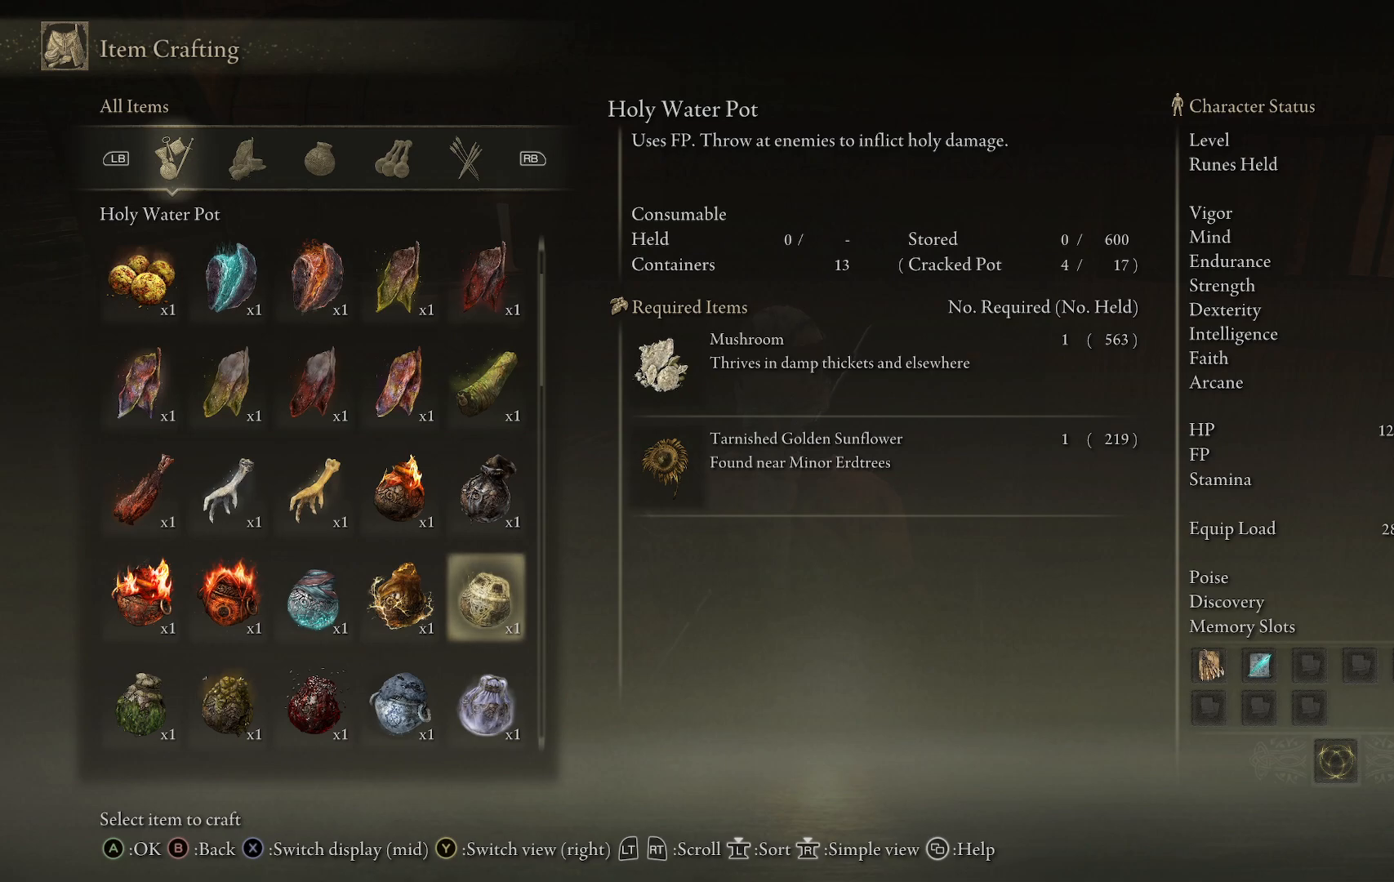
{"buttons": [], "left_stick": "center", "right_stick": "center", "events": []}
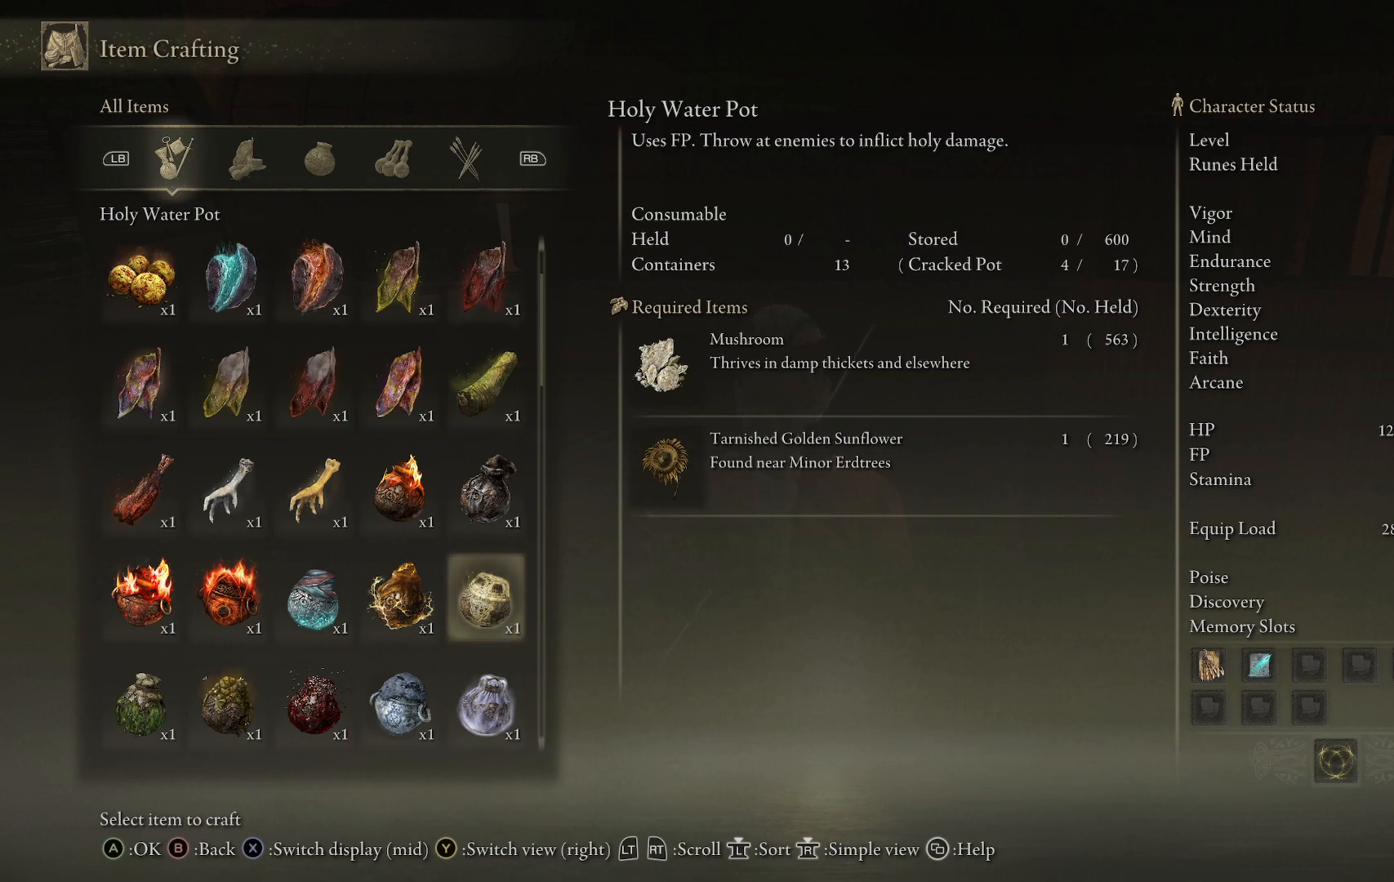
{"buttons": [], "left_stick": "center", "right_stick": "center", "events": []}
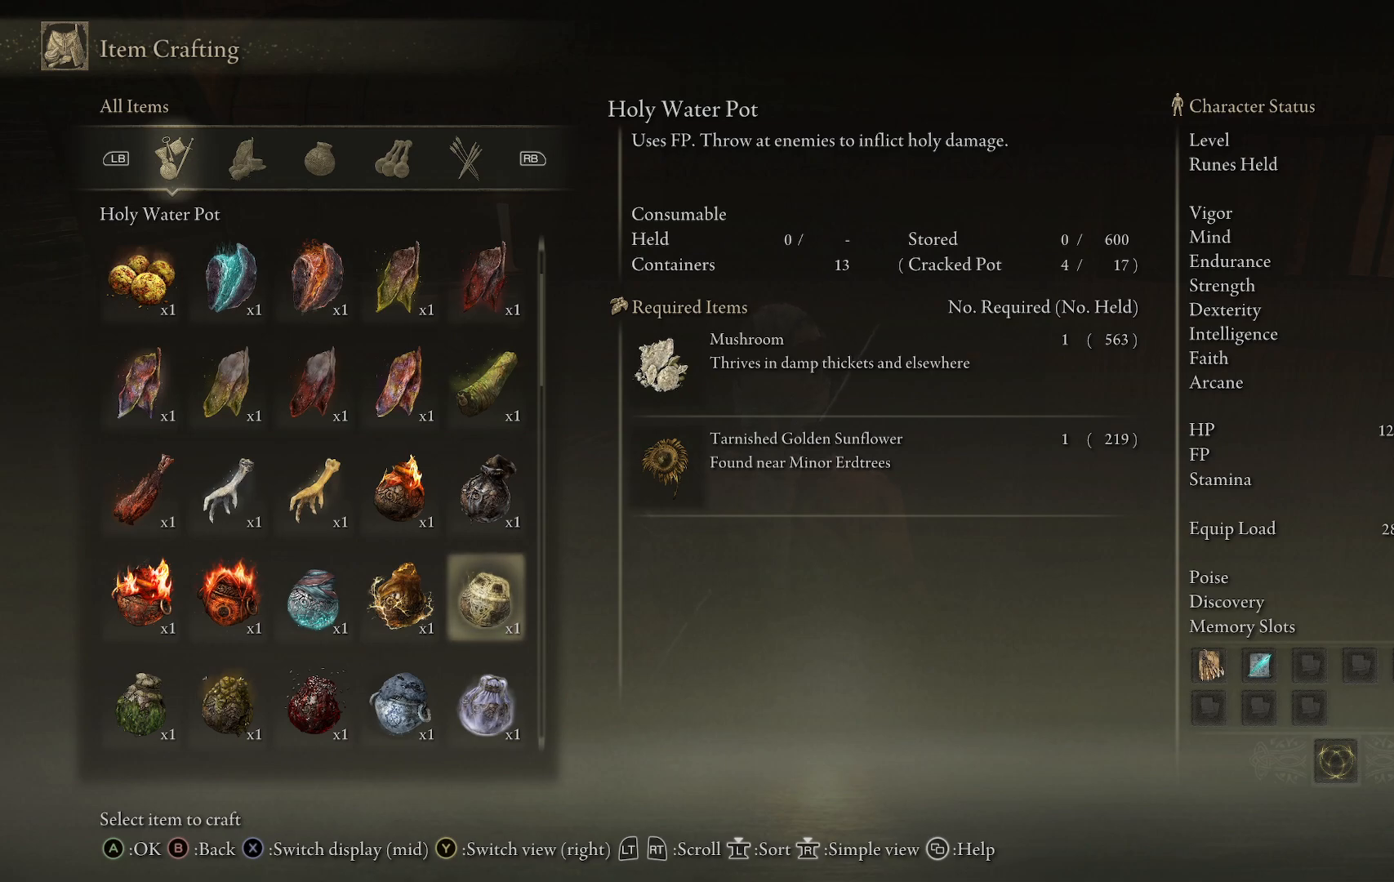
{"buttons": ["DPAD_LEFT"], "left_stick": "center", "right_stick": "center", "events": [[400, "DPAD_LEFT", "down"]]}
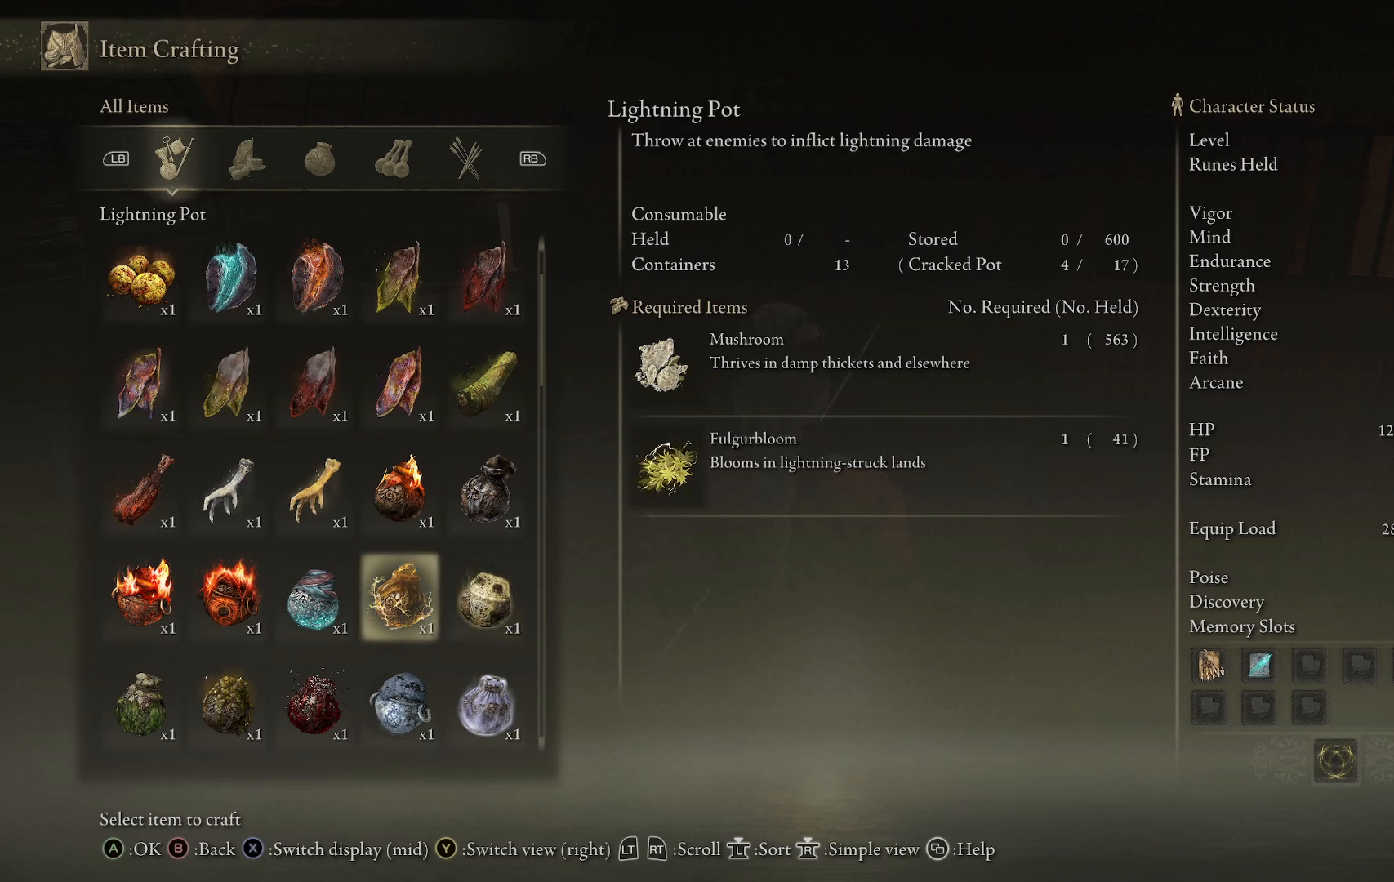
{"buttons": [], "left_stick": "center", "right_stick": "center", "events": [[83, "DPAD_LEFT", "up"]]}
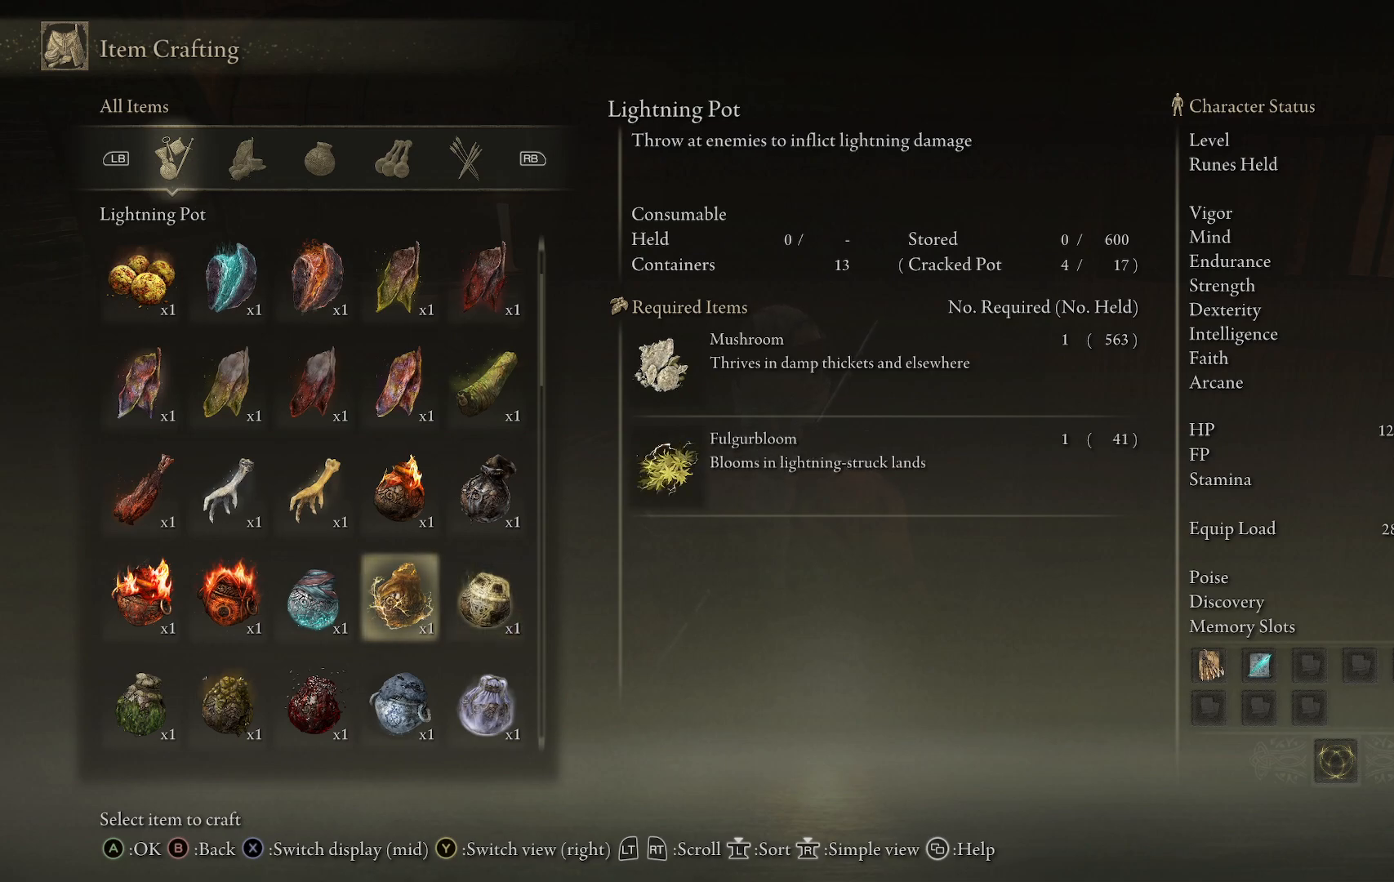
{"buttons": [], "left_stick": "center", "right_stick": "center", "events": []}
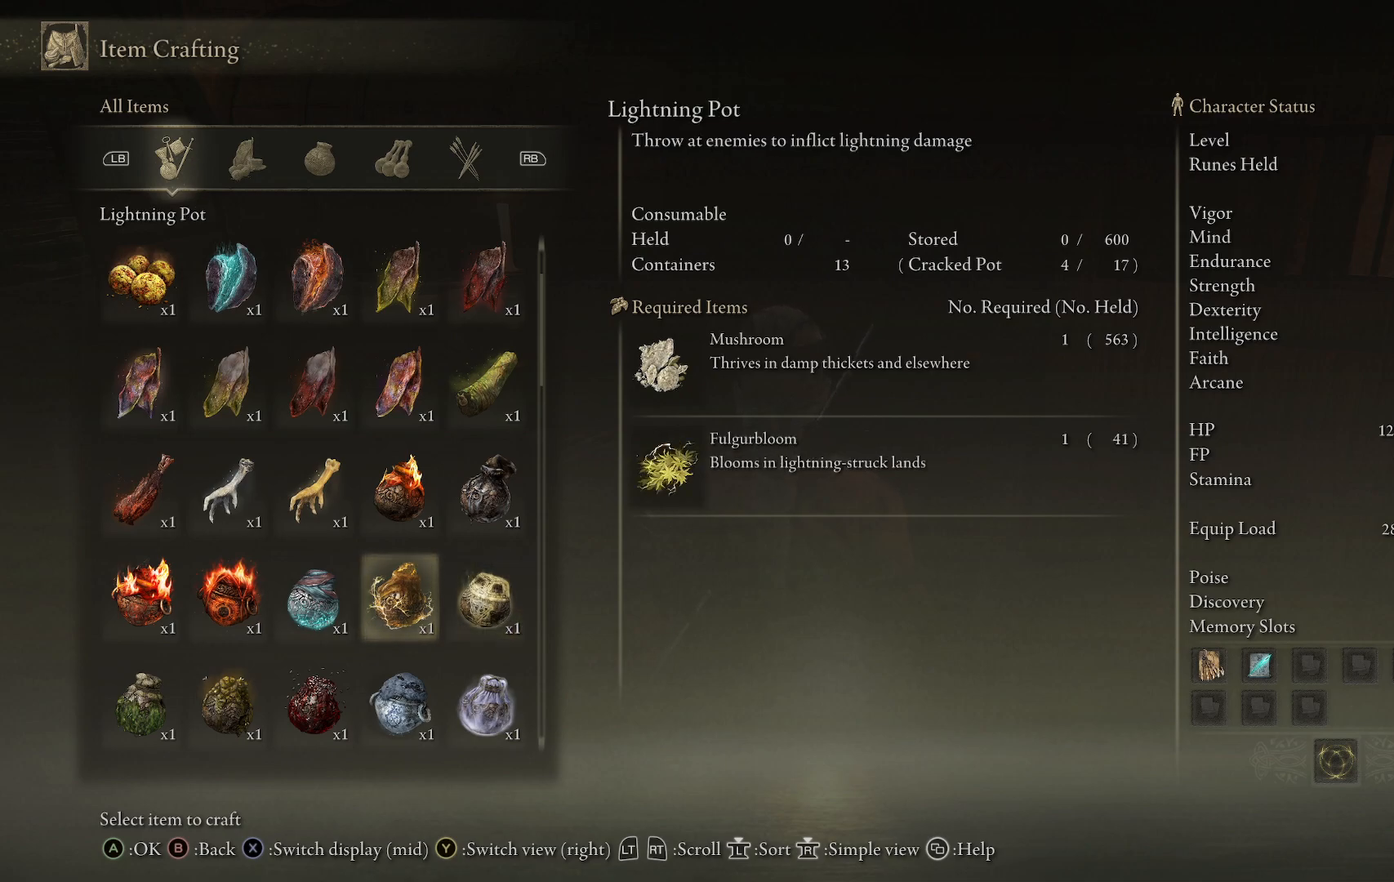
{"buttons": [], "left_stick": "center", "right_stick": "center", "events": []}
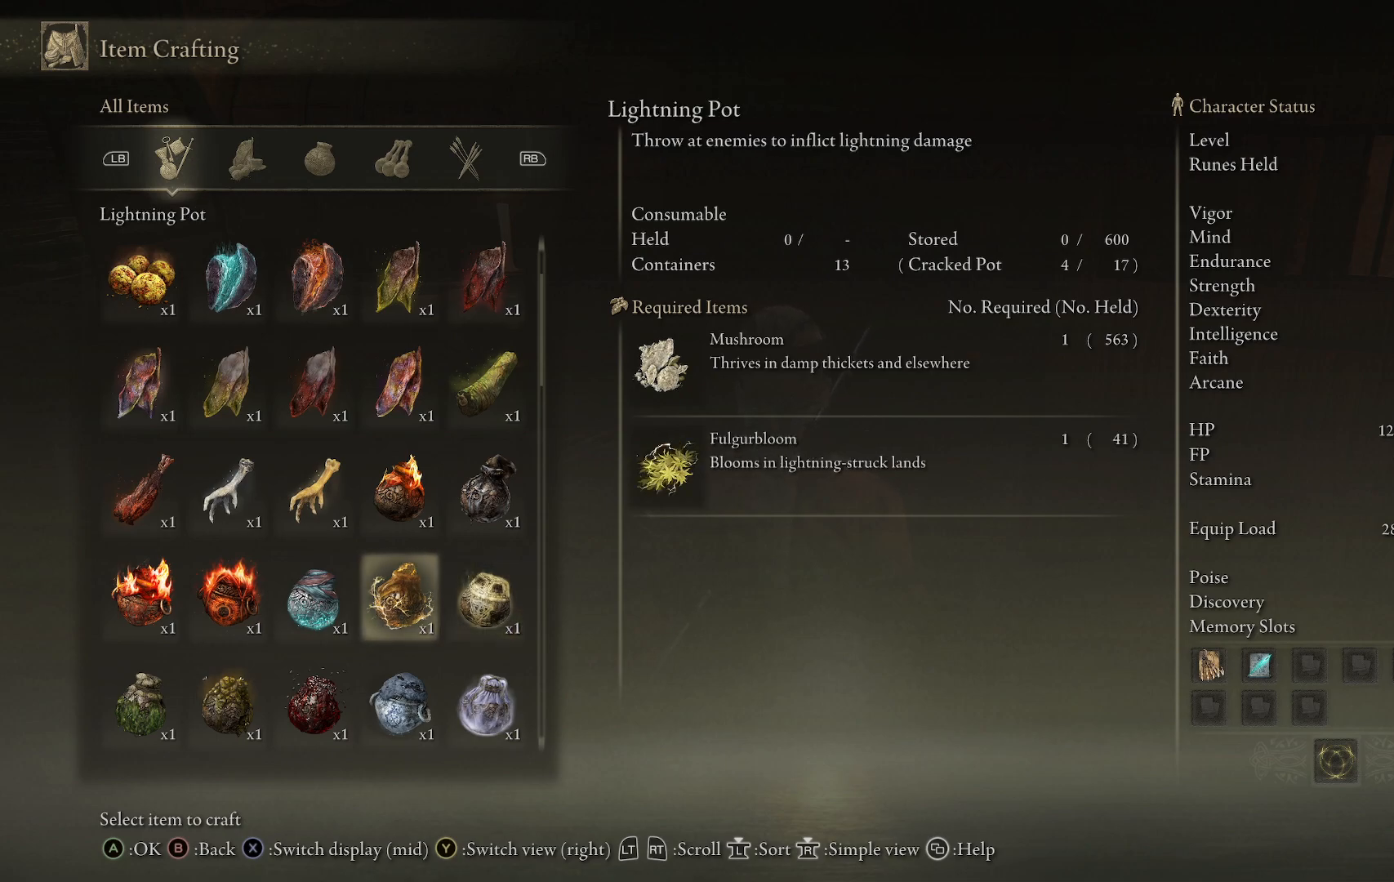
{"buttons": [], "left_stick": "center", "right_stick": "center", "events": [[350, "DPAD_DOWN", "down"], [450, "DPAD_DOWN", "up"]]}
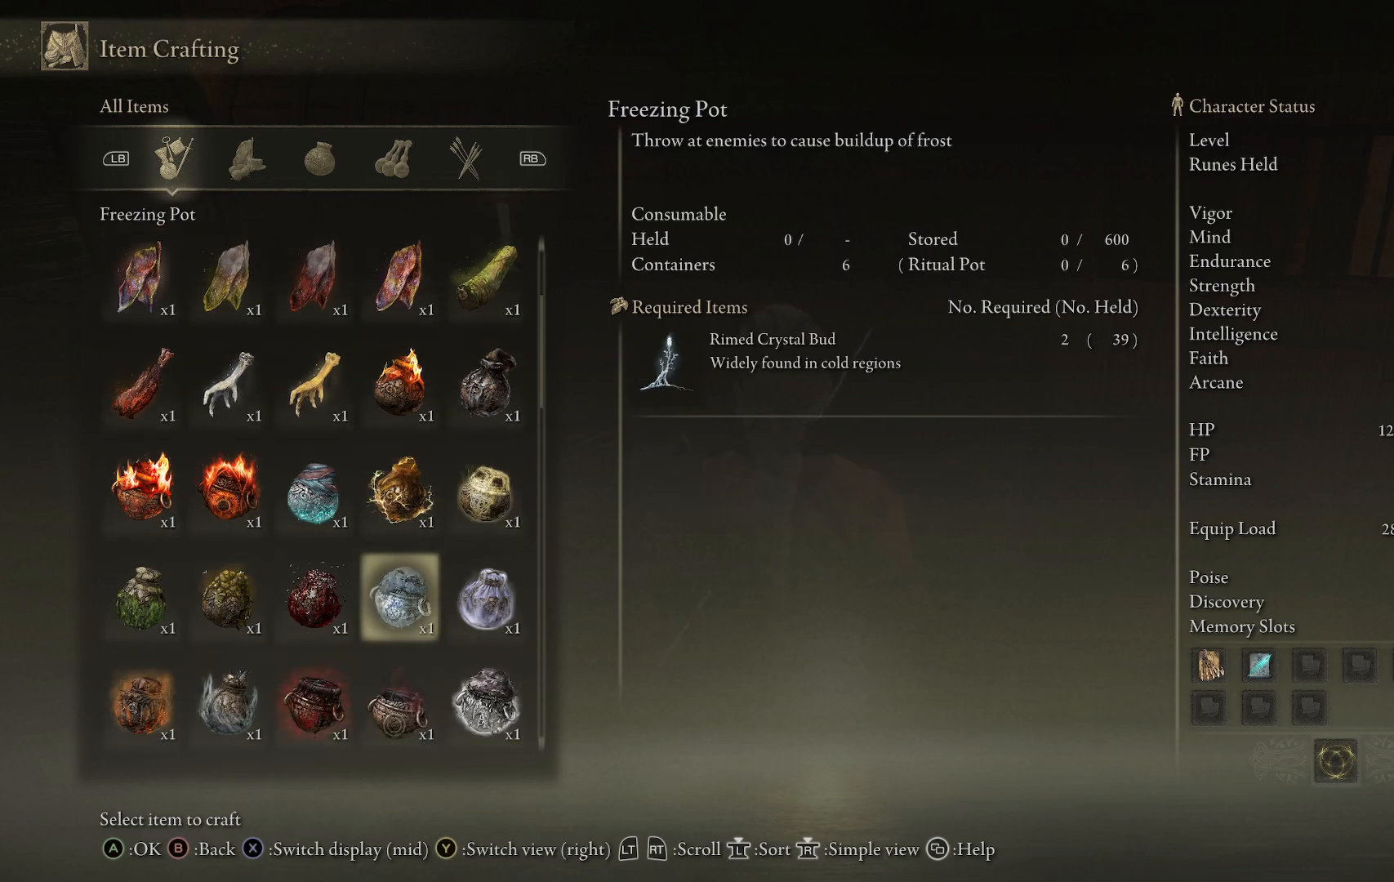
{"buttons": ["DPAD_LEFT"], "left_stick": "center", "right_stick": "center", "events": [[400, "DPAD_LEFT", "down"]]}
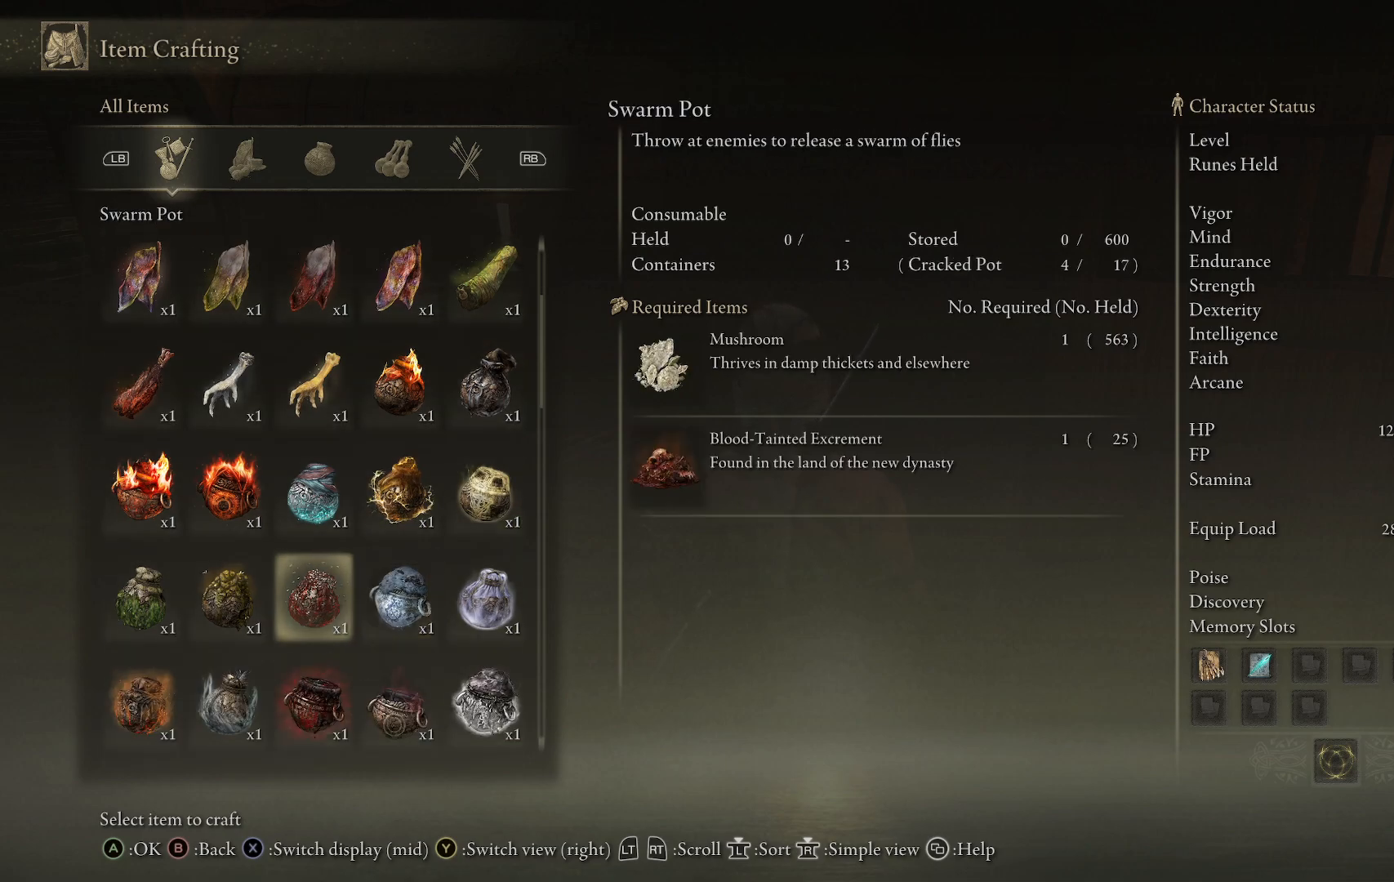
{"buttons": [], "left_stick": "center", "right_stick": "center", "events": [[67, "DPAD_LEFT", "up"], [217, "DPAD_LEFT", "down"], [333, "DPAD_LEFT", "up"]]}
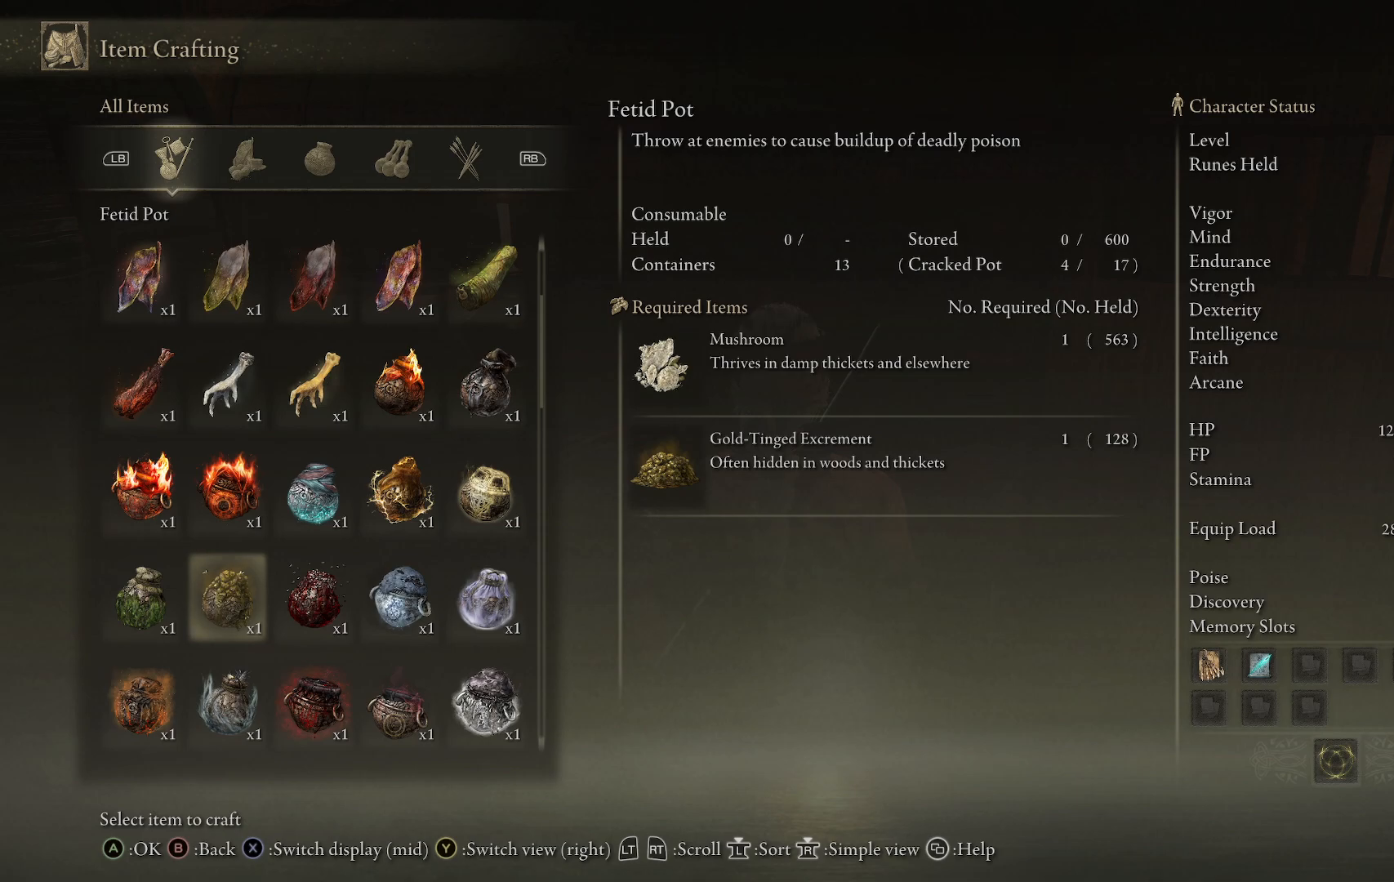
{"buttons": [], "left_stick": "center", "right_stick": "center", "events": [[50, "DPAD_DOWN", "down"], [183, "DPAD_DOWN", "up"]]}
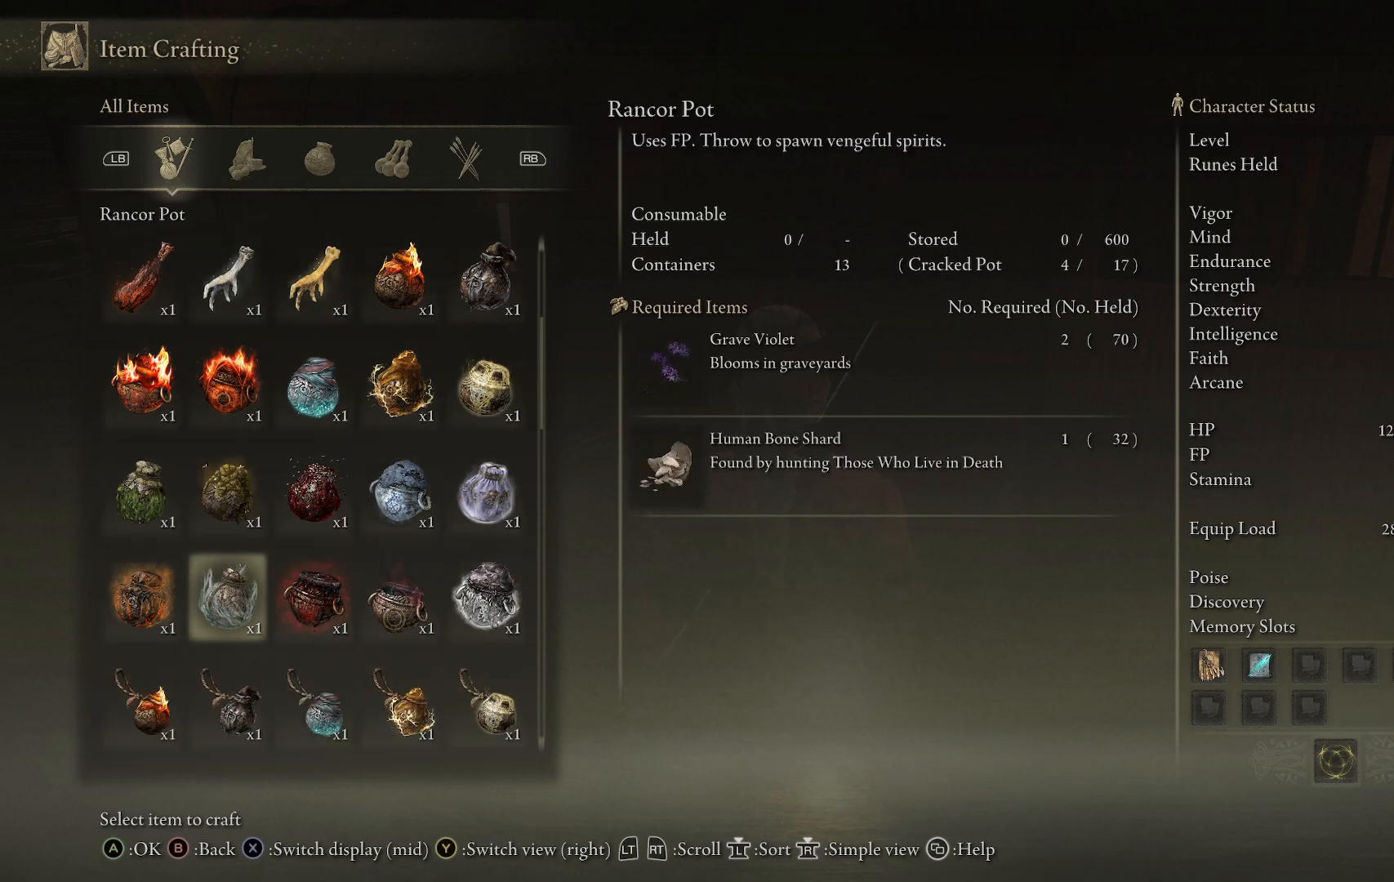
{"buttons": [], "left_stick": "center", "right_stick": "center", "events": []}
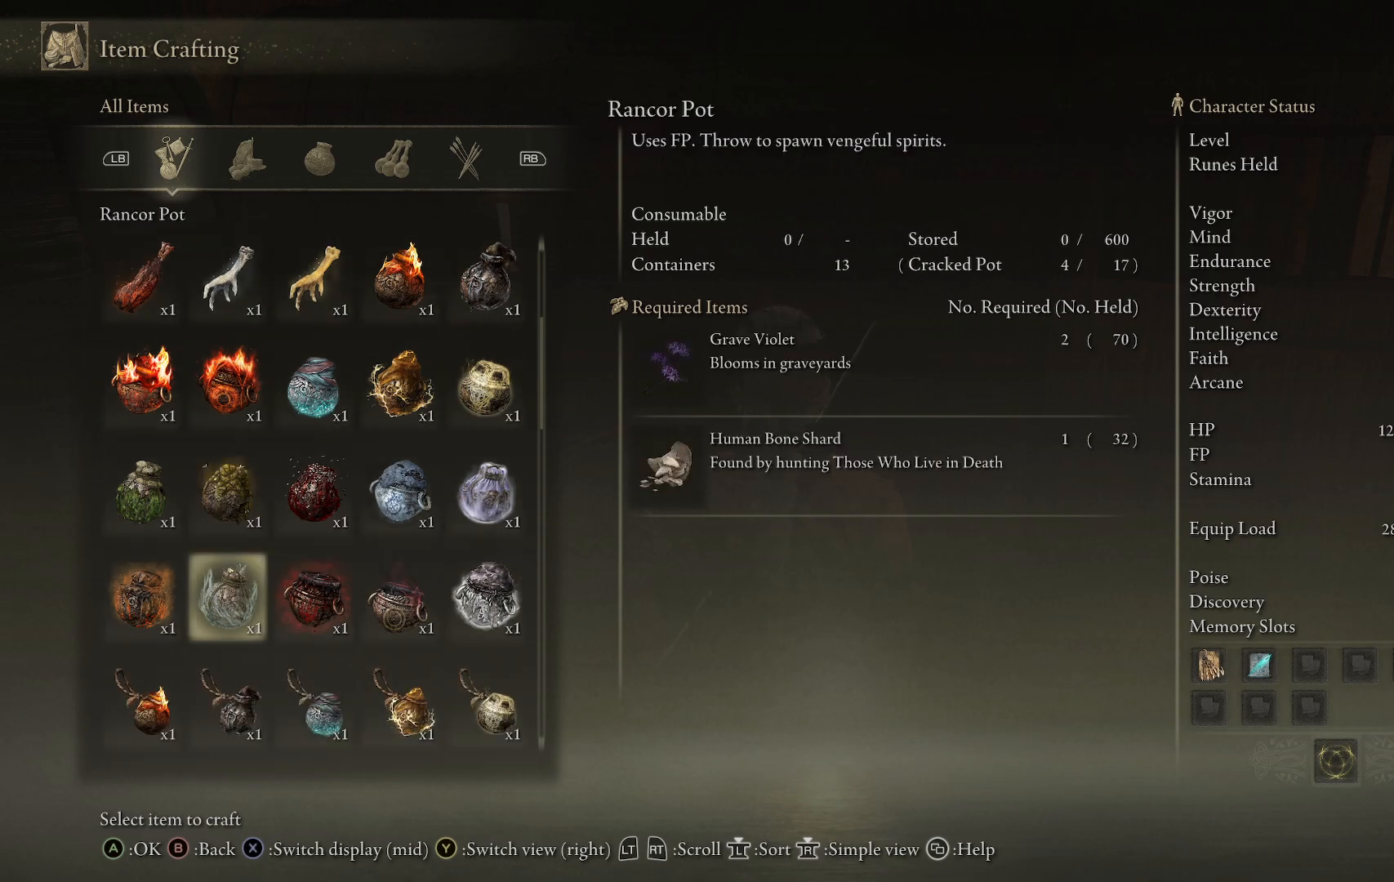
{"buttons": [], "left_stick": "center", "right_stick": "center", "events": [[150, "DPAD_DOWN", "down"], [300, "DPAD_DOWN", "up"]]}
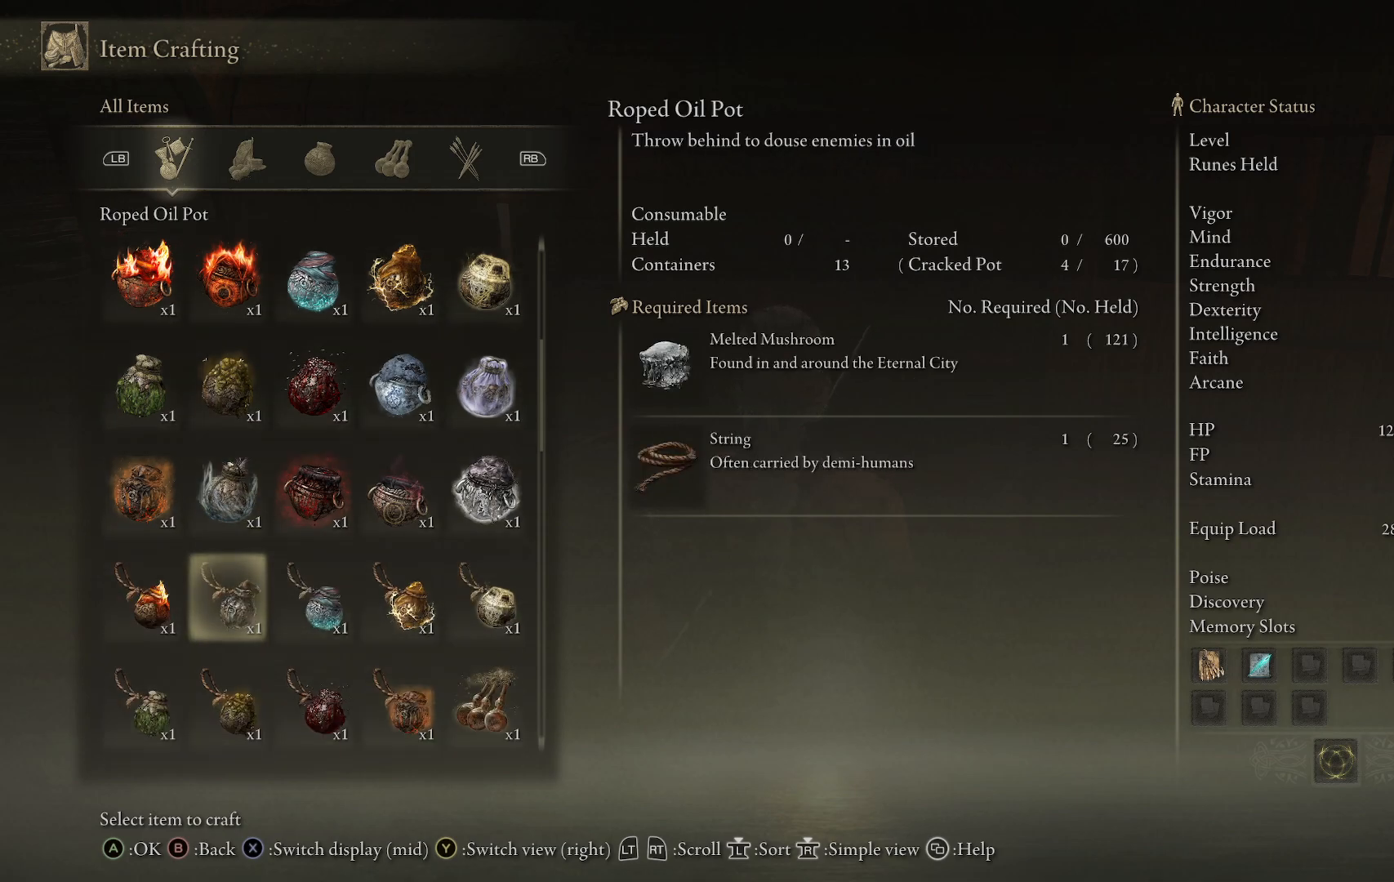
{"buttons": ["DPAD_DOWN"], "left_stick": "center", "right_stick": "center", "events": [[433, "DPAD_DOWN", "down"]]}
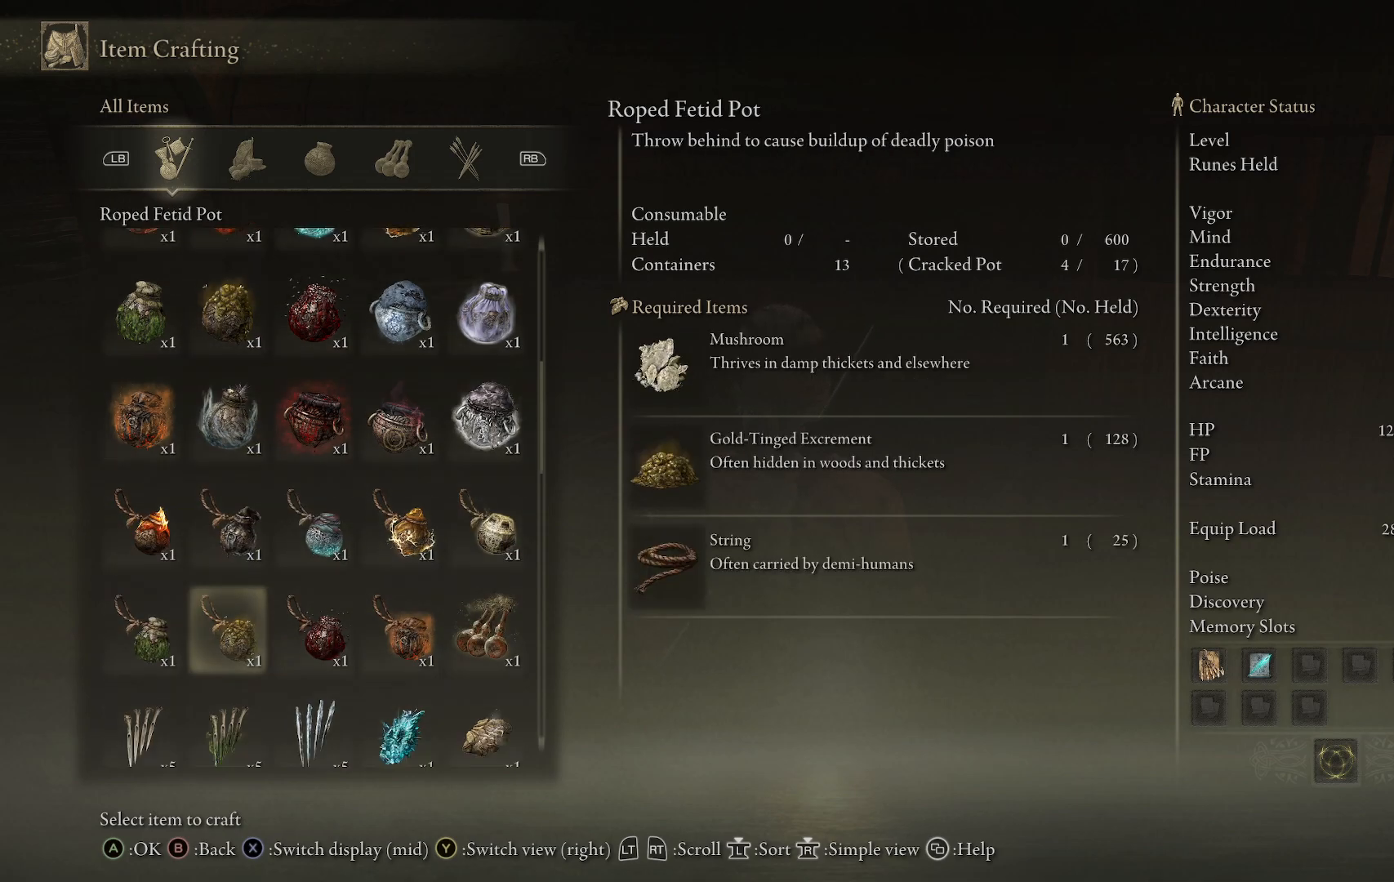
{"buttons": [], "left_stick": "center", "right_stick": "center", "events": [[83, "DPAD_DOWN", "up"]]}
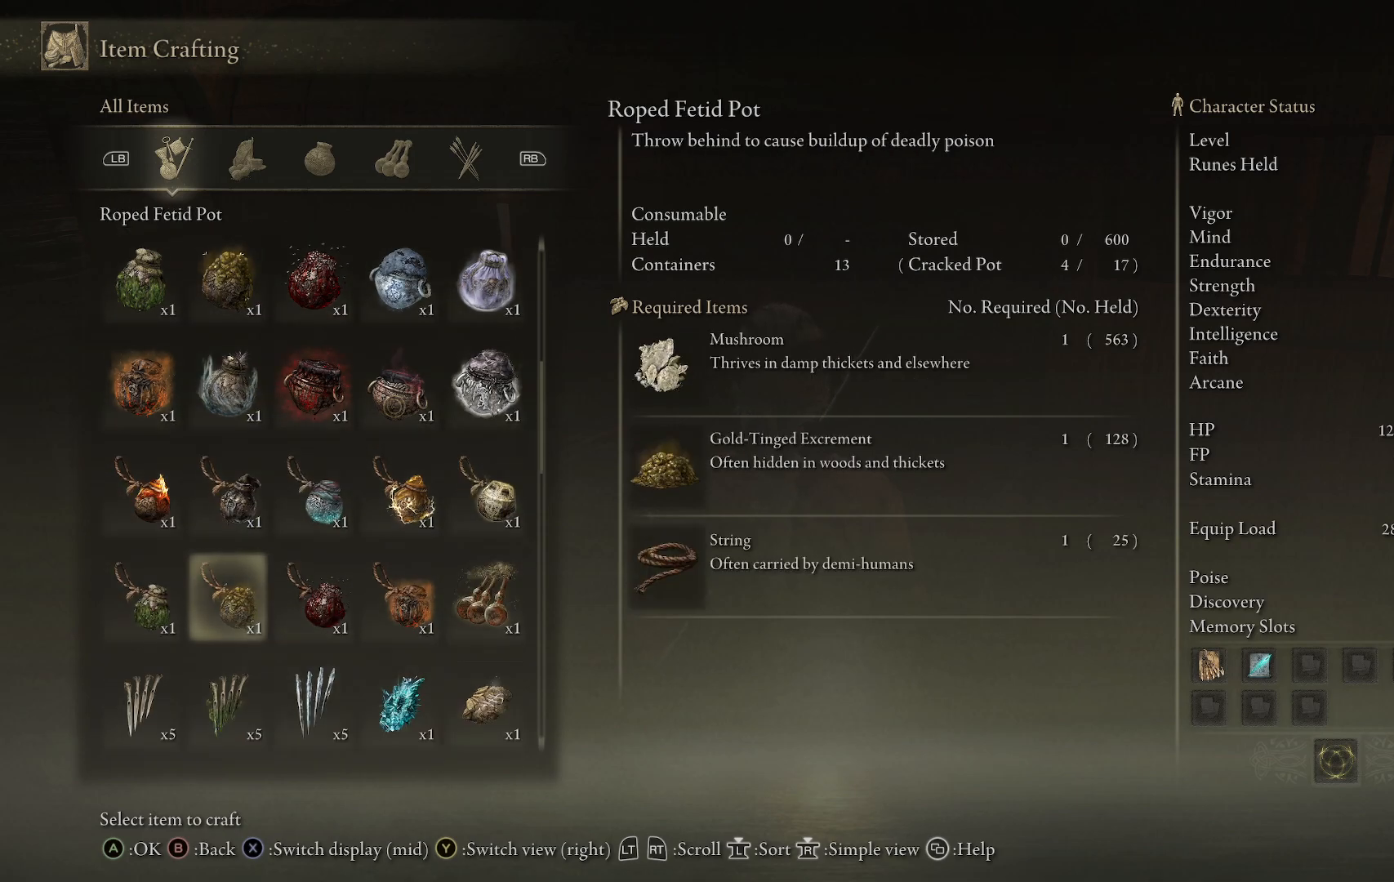
{"buttons": ["DPAD_RIGHT"], "left_stick": "center", "right_stick": "center", "events": [[100, "DPAD_DOWN", "down"], [200, "DPAD_DOWN", "up"], [417, "DPAD_RIGHT", "down"]]}
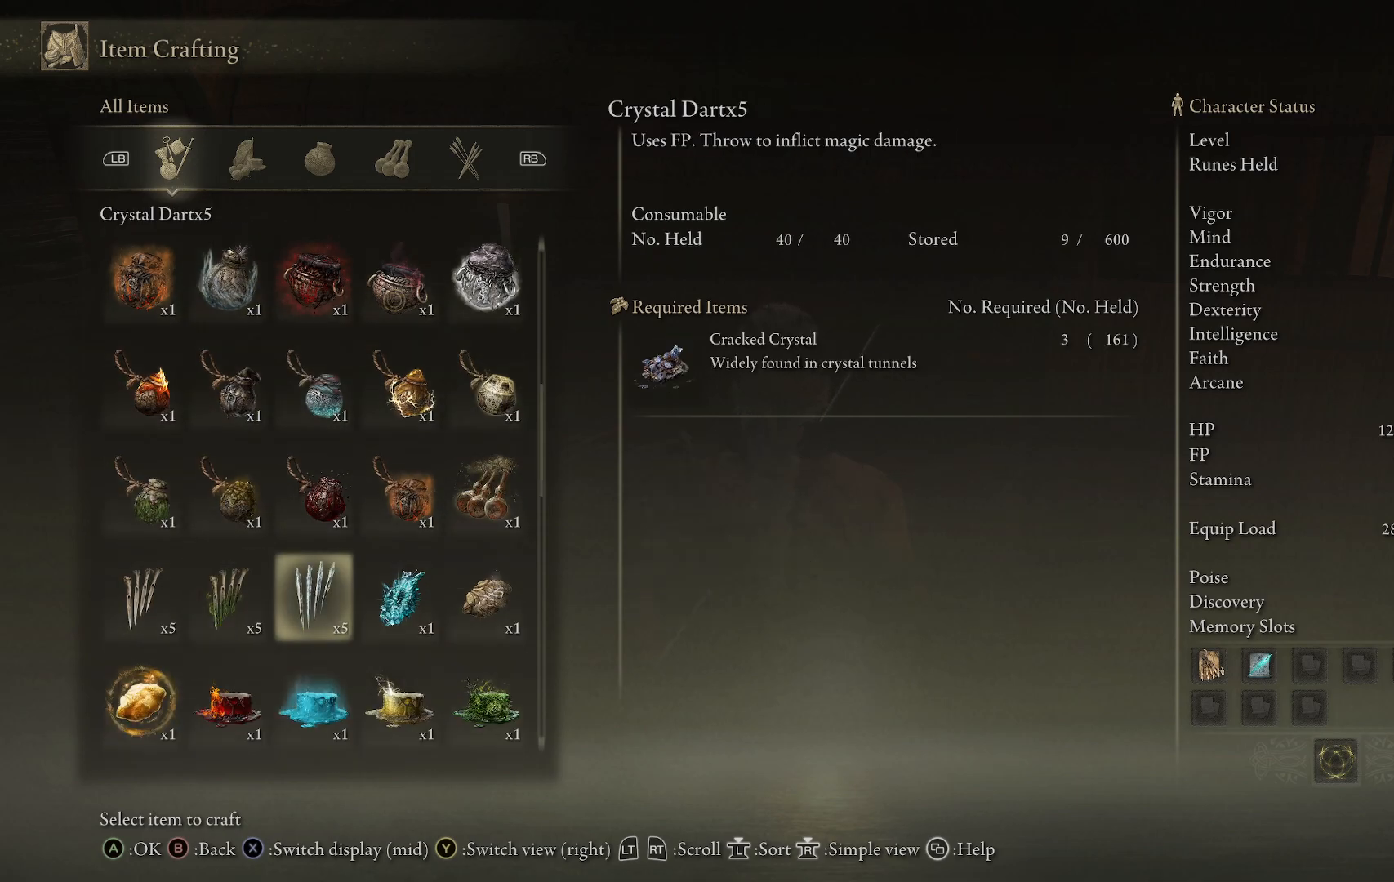
{"buttons": ["DPAD_UP"], "left_stick": "center", "right_stick": "center", "events": [[33, "DPAD_RIGHT", "up"], [83, "DPAD_RIGHT", "down"], [200, "DPAD_RIGHT", "up"], [250, "DPAD_RIGHT", "down"], [350, "DPAD_RIGHT", "up"], [450, "DPAD_UP", "down"]]}
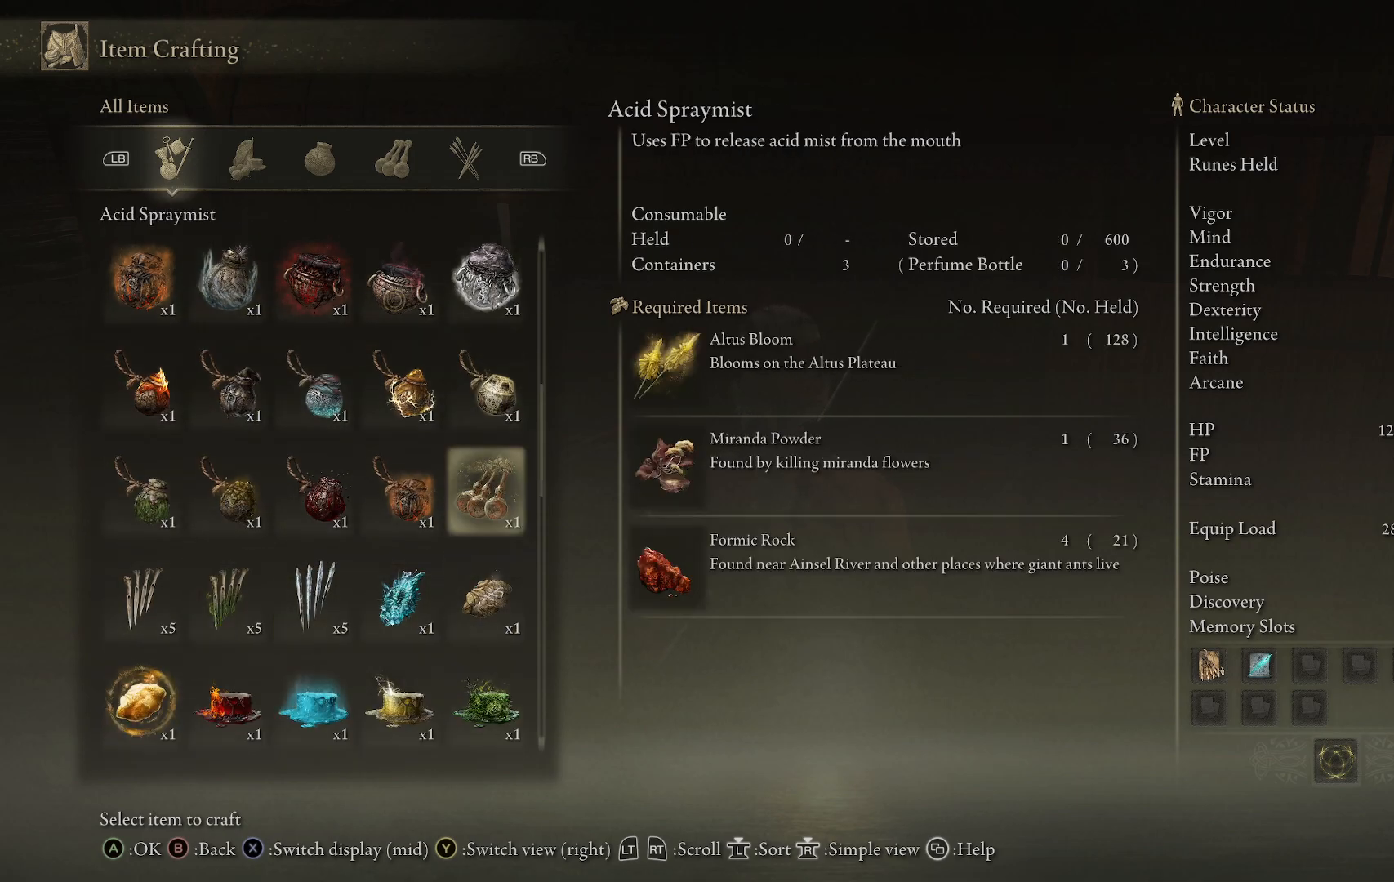
{"buttons": [], "left_stick": "center", "right_stick": "center", "events": [[67, "DPAD_UP", "up"]]}